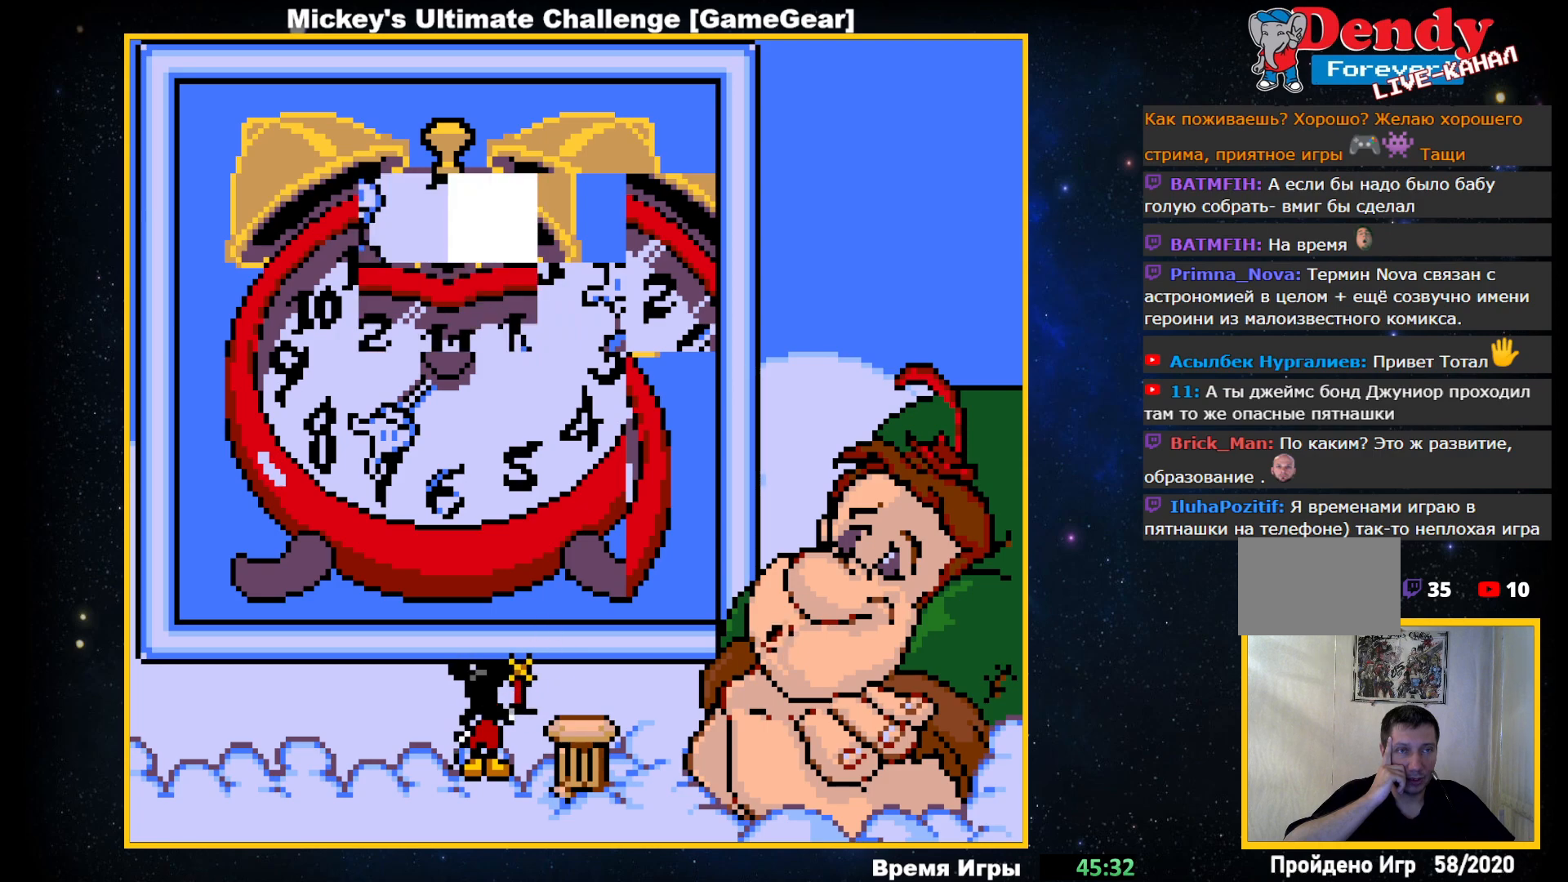
Gameplay with a controller (PlayStation layout); each line is a JSON object with the inputs held at the frame after it. "events" lists button and stick changes between this image and that frame as [ms after this image, input, new state], when the widget could be followed in between. Not read: left_stick right_stick.
{"buttons": ["DPAD_UP"], "events": [[133, "DPAD_RIGHT", "down"], [233, "DPAD_RIGHT", "up"], [433, "DPAD_UP", "down"]]}
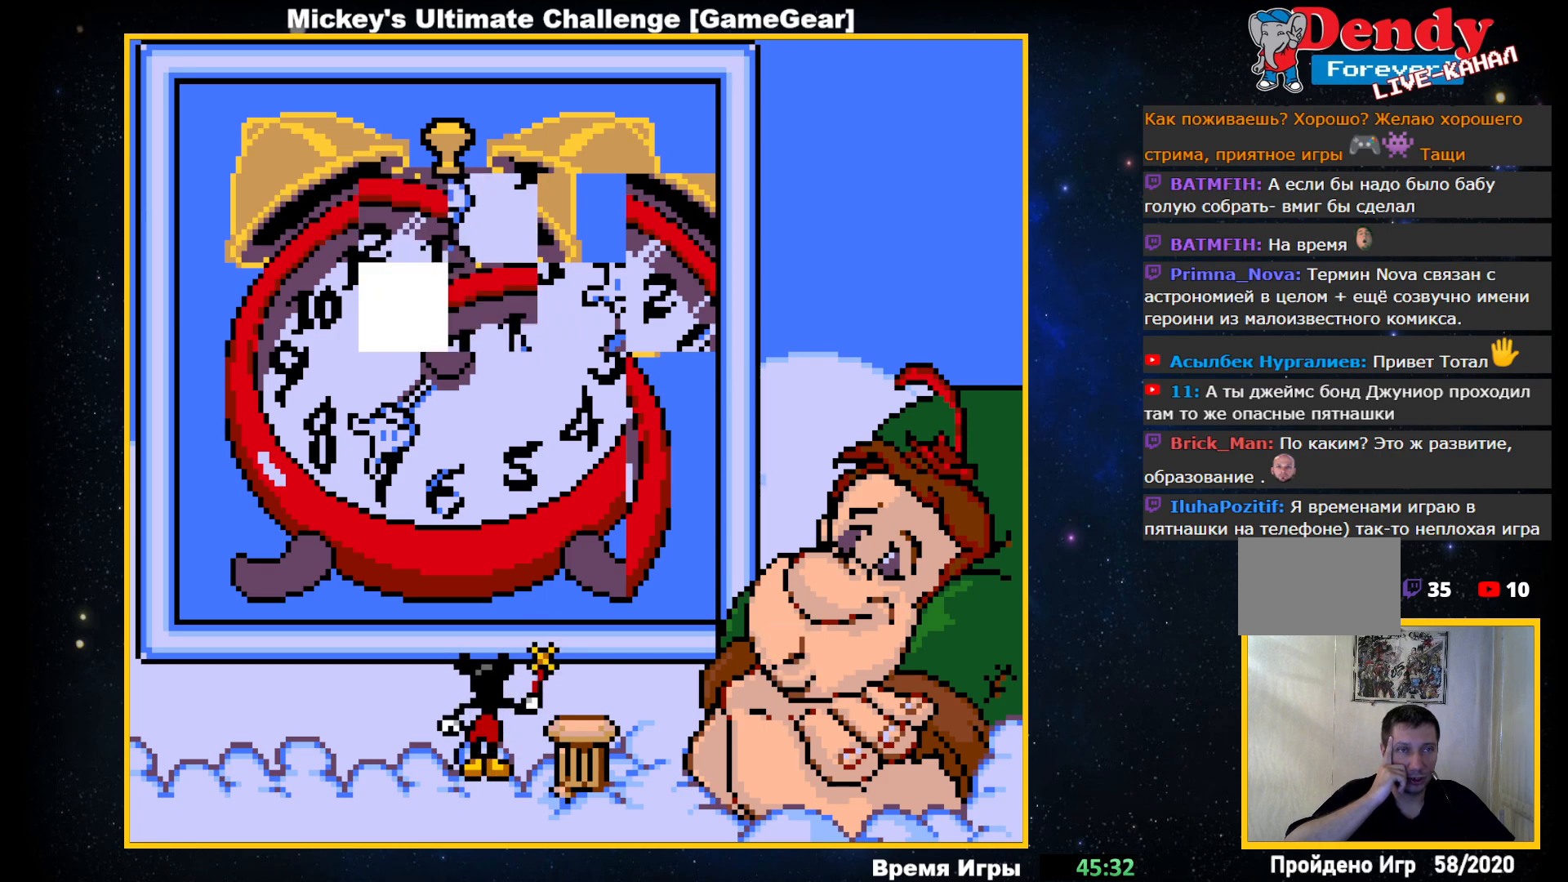
{"buttons": ["DPAD_LEFT"], "events": [[33, "DPAD_UP", "up"], [200, "DPAD_LEFT", "down"], [283, "DPAD_LEFT", "up"], [500, "DPAD_LEFT", "down"]]}
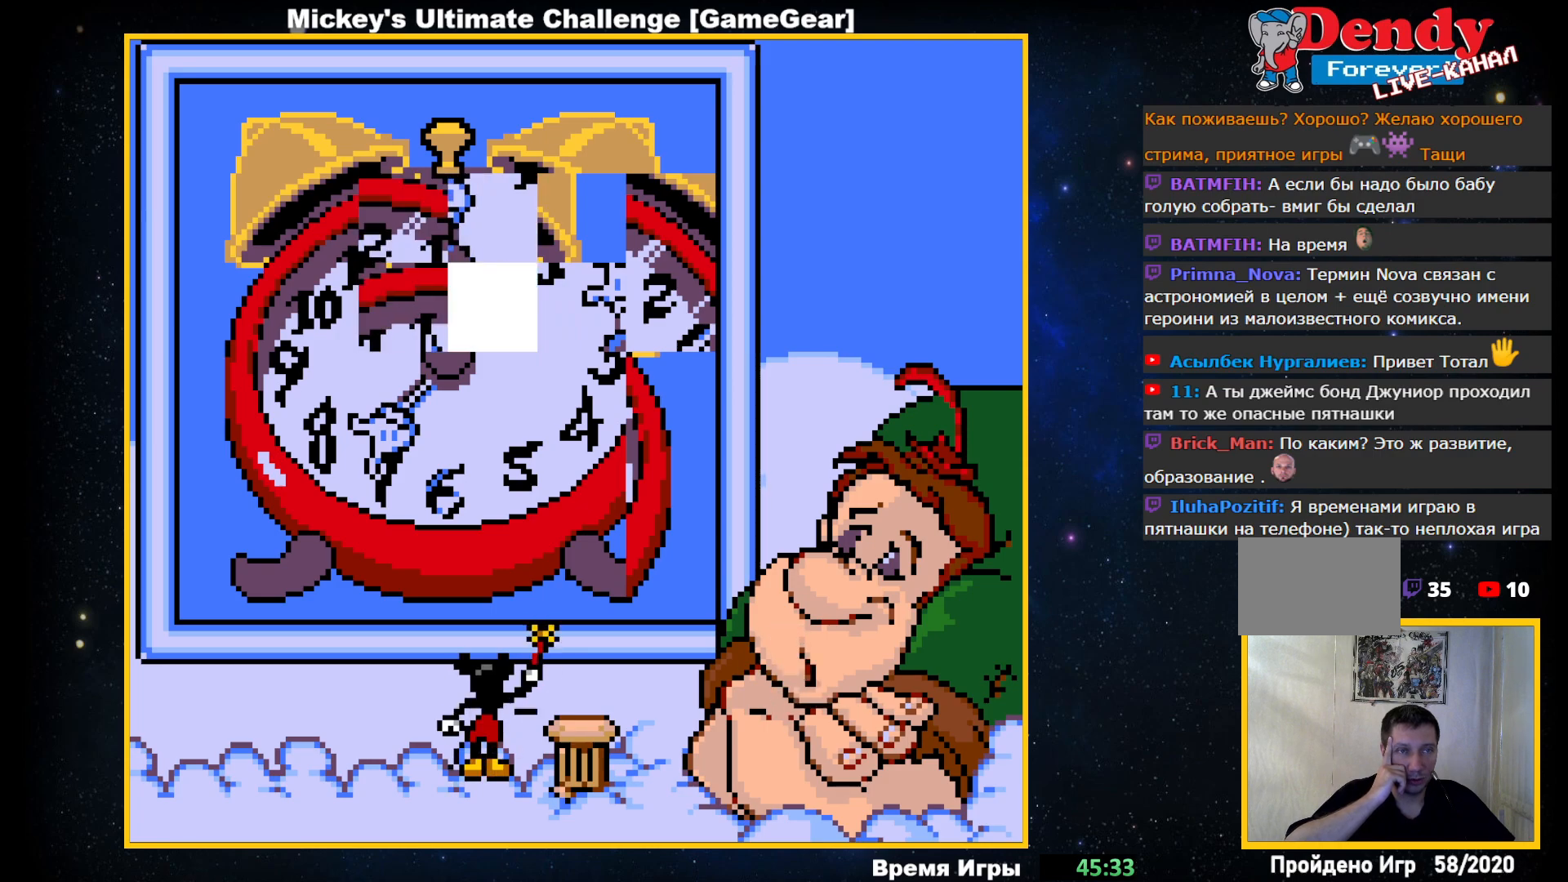
{"buttons": [], "events": [[100, "DPAD_LEFT", "up"]]}
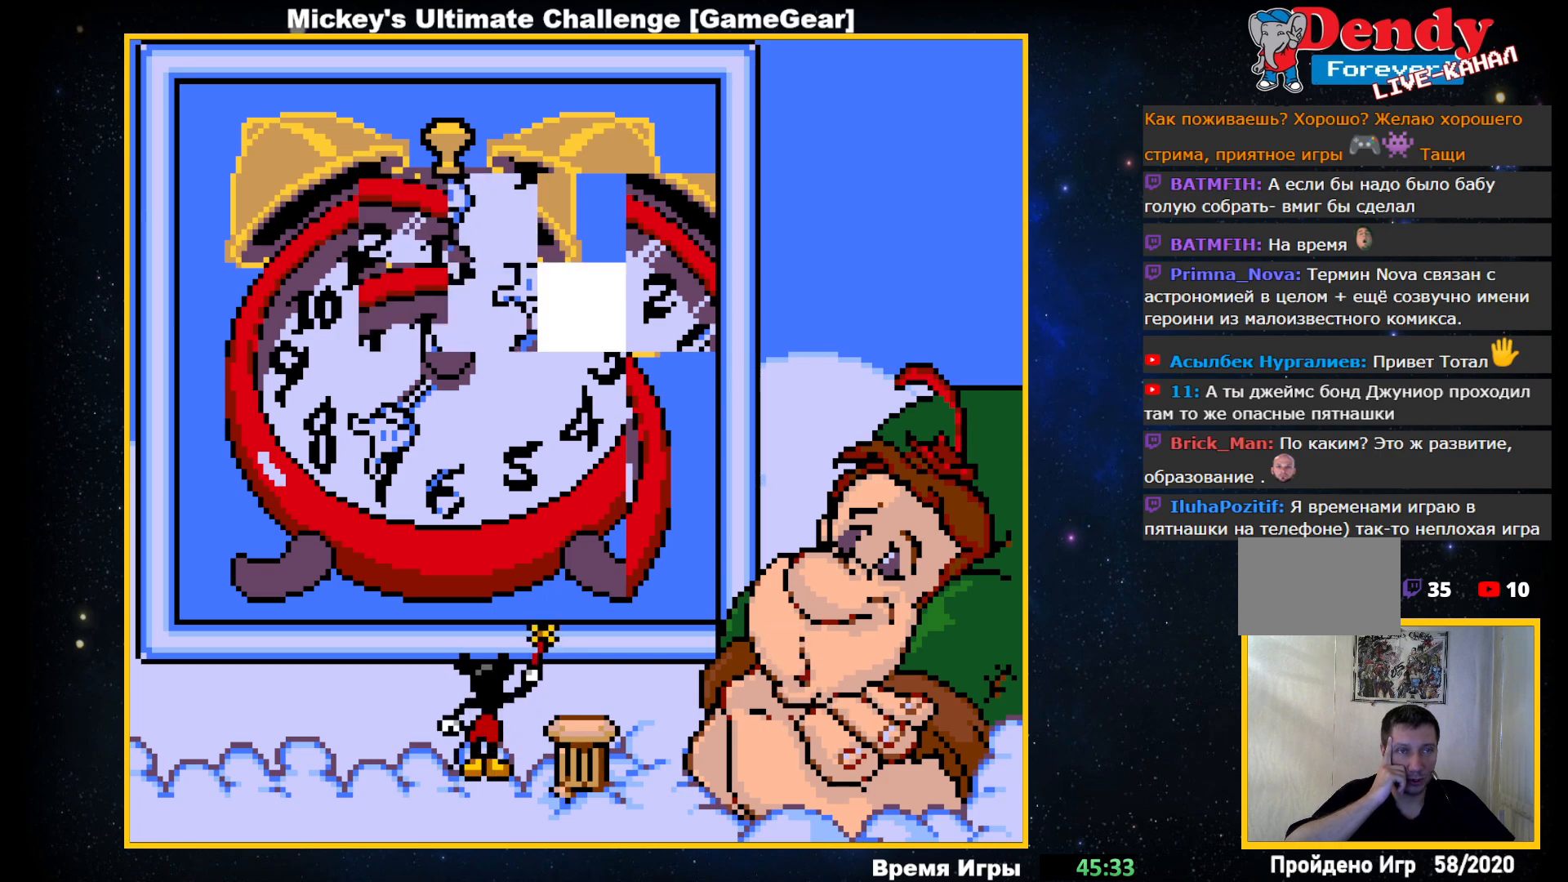
{"buttons": [], "events": [[333, "DPAD_DOWN", "down"], [433, "DPAD_DOWN", "up"]]}
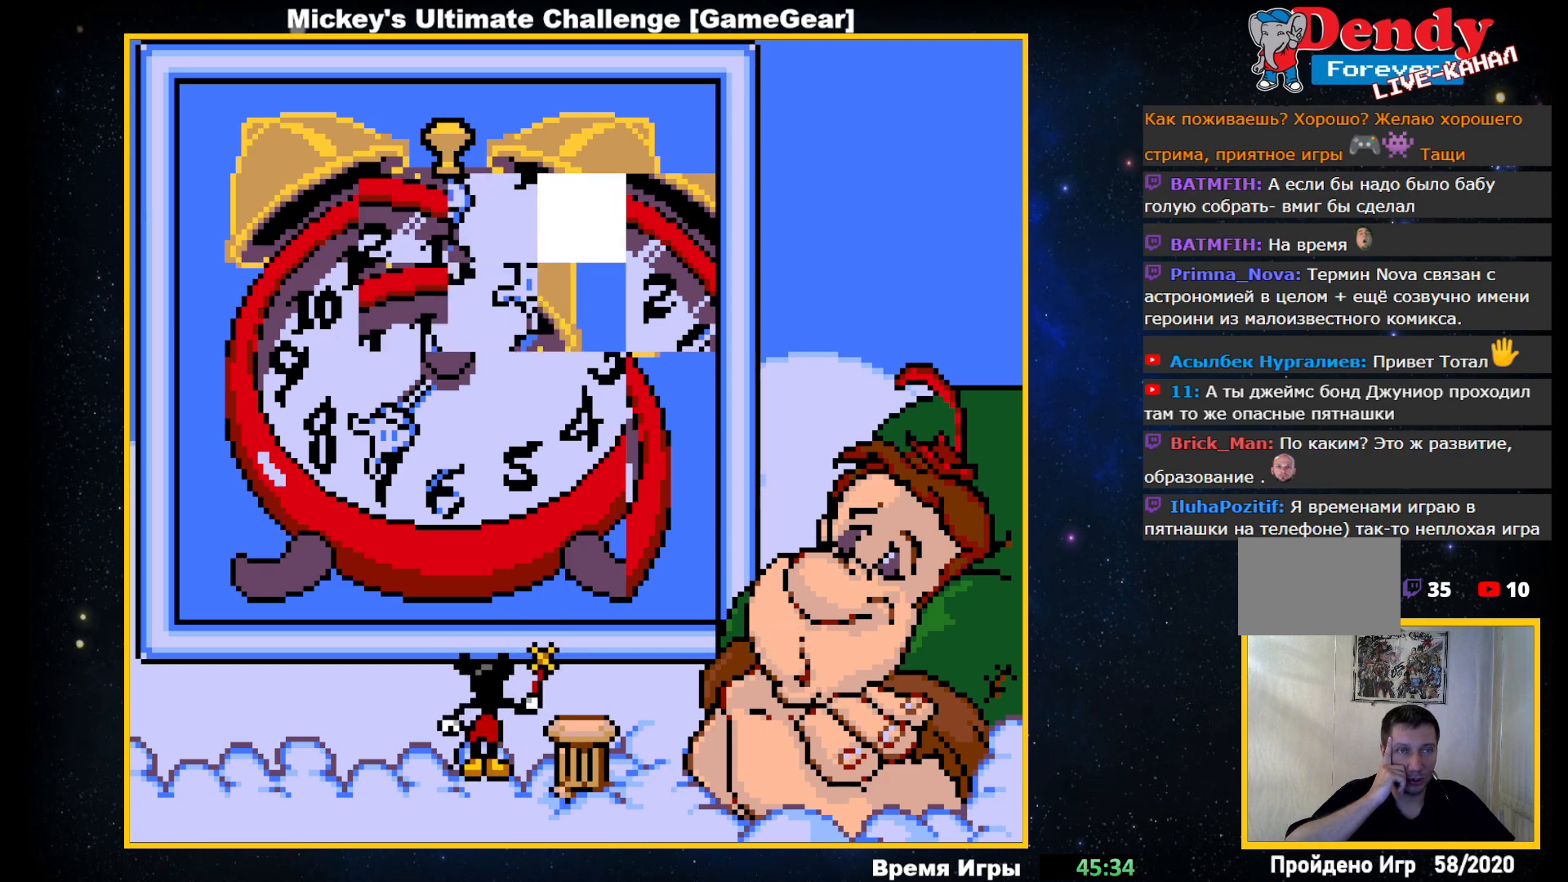
{"buttons": [], "events": [[67, "DPAD_RIGHT", "down"], [183, "DPAD_RIGHT", "up"], [367, "DPAD_RIGHT", "down"], [483, "DPAD_RIGHT", "up"]]}
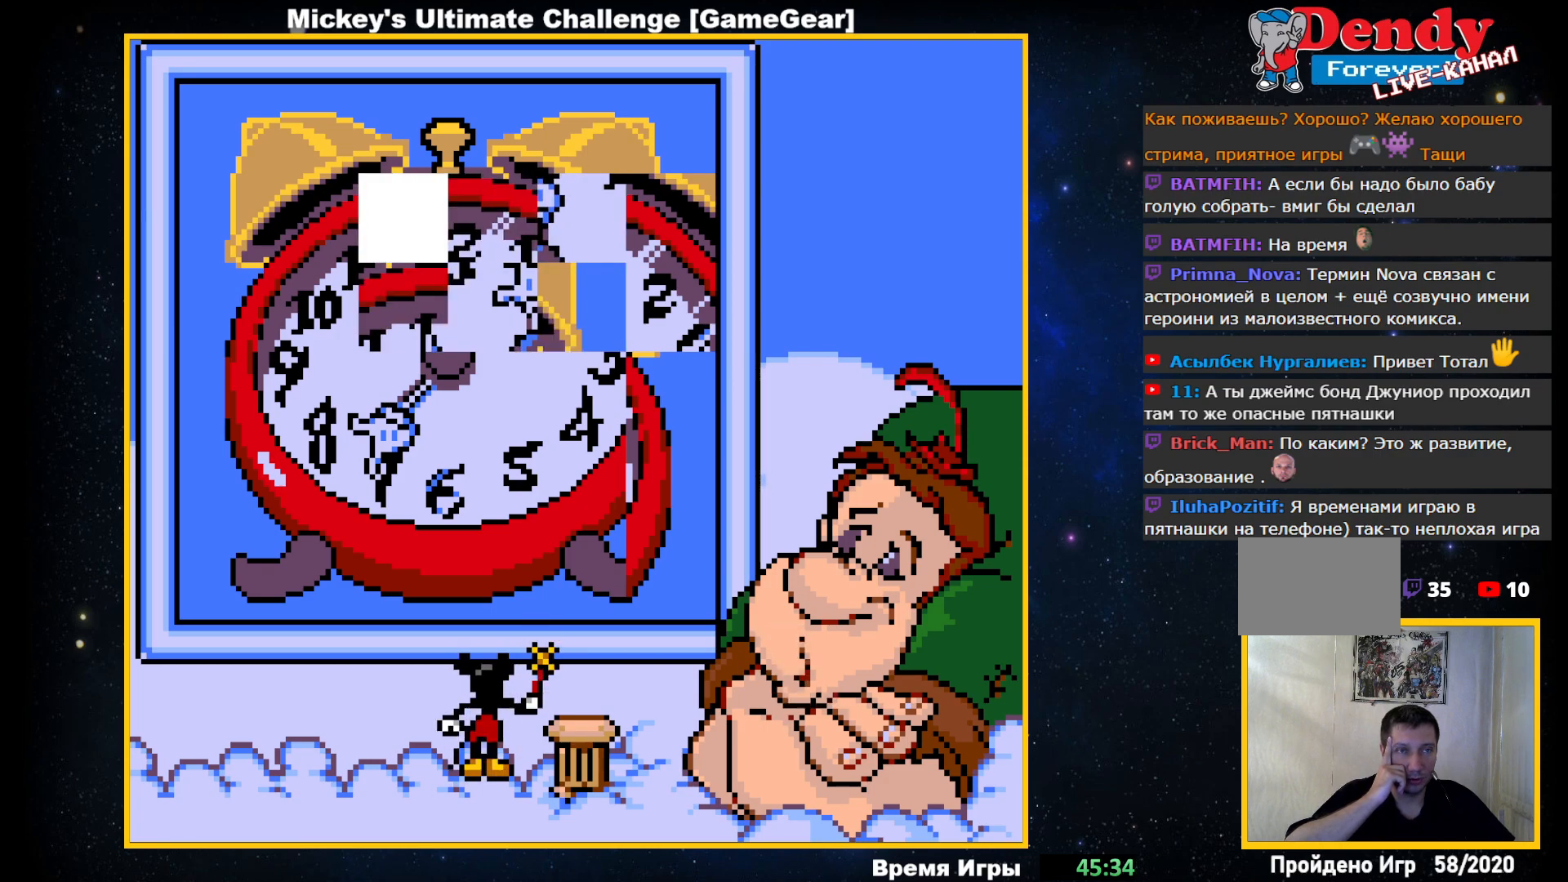
{"buttons": [], "events": [[150, "DPAD_UP", "down"], [233, "DPAD_UP", "up"], [400, "DPAD_LEFT", "down"], [500, "DPAD_LEFT", "up"]]}
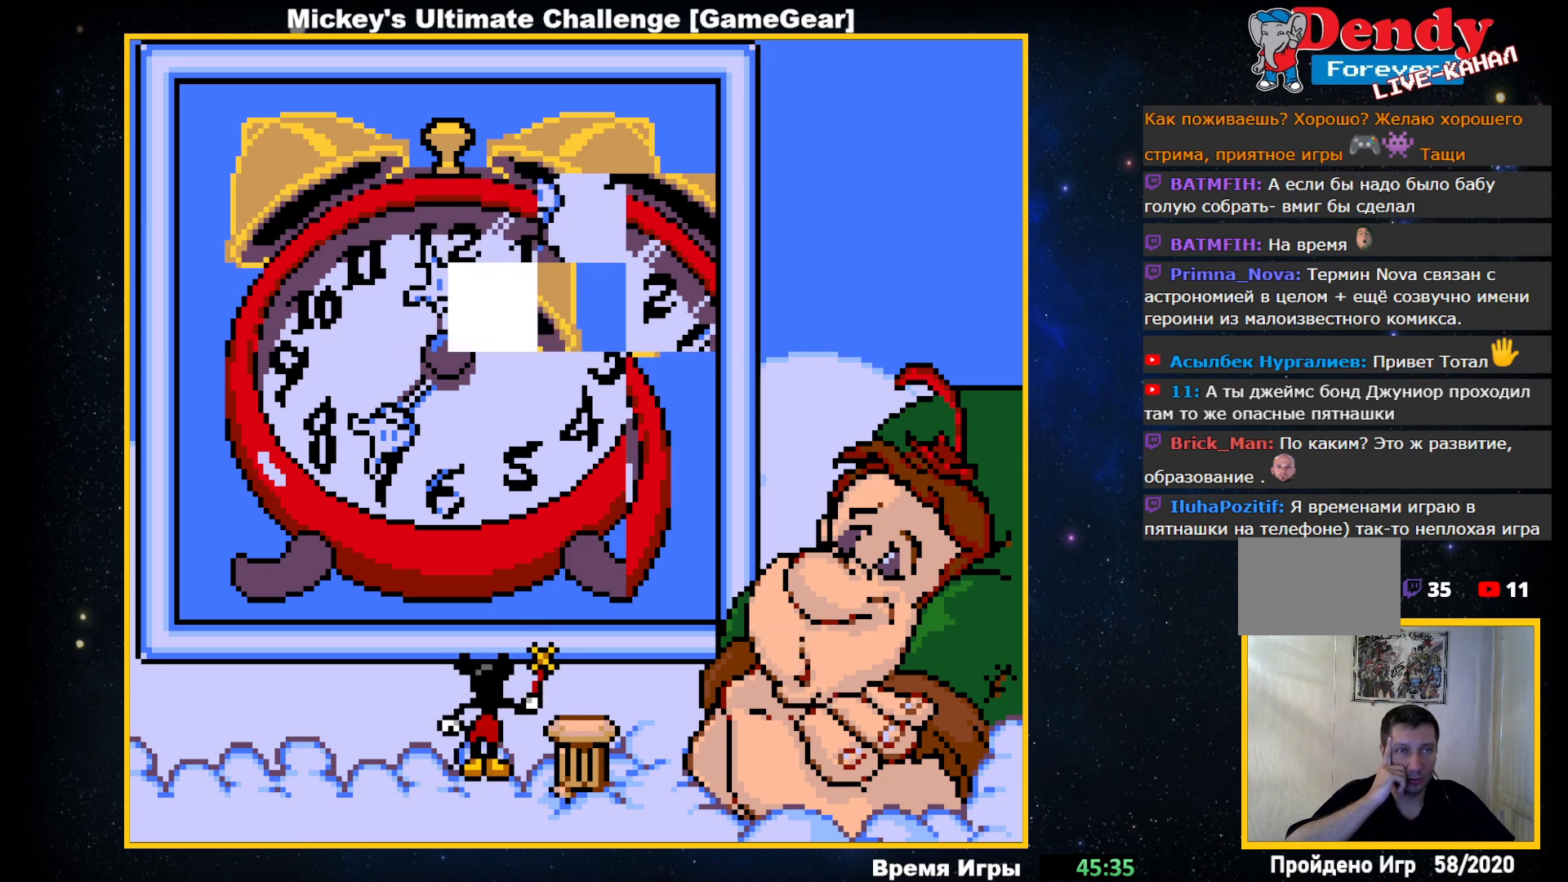
{"buttons": [], "events": []}
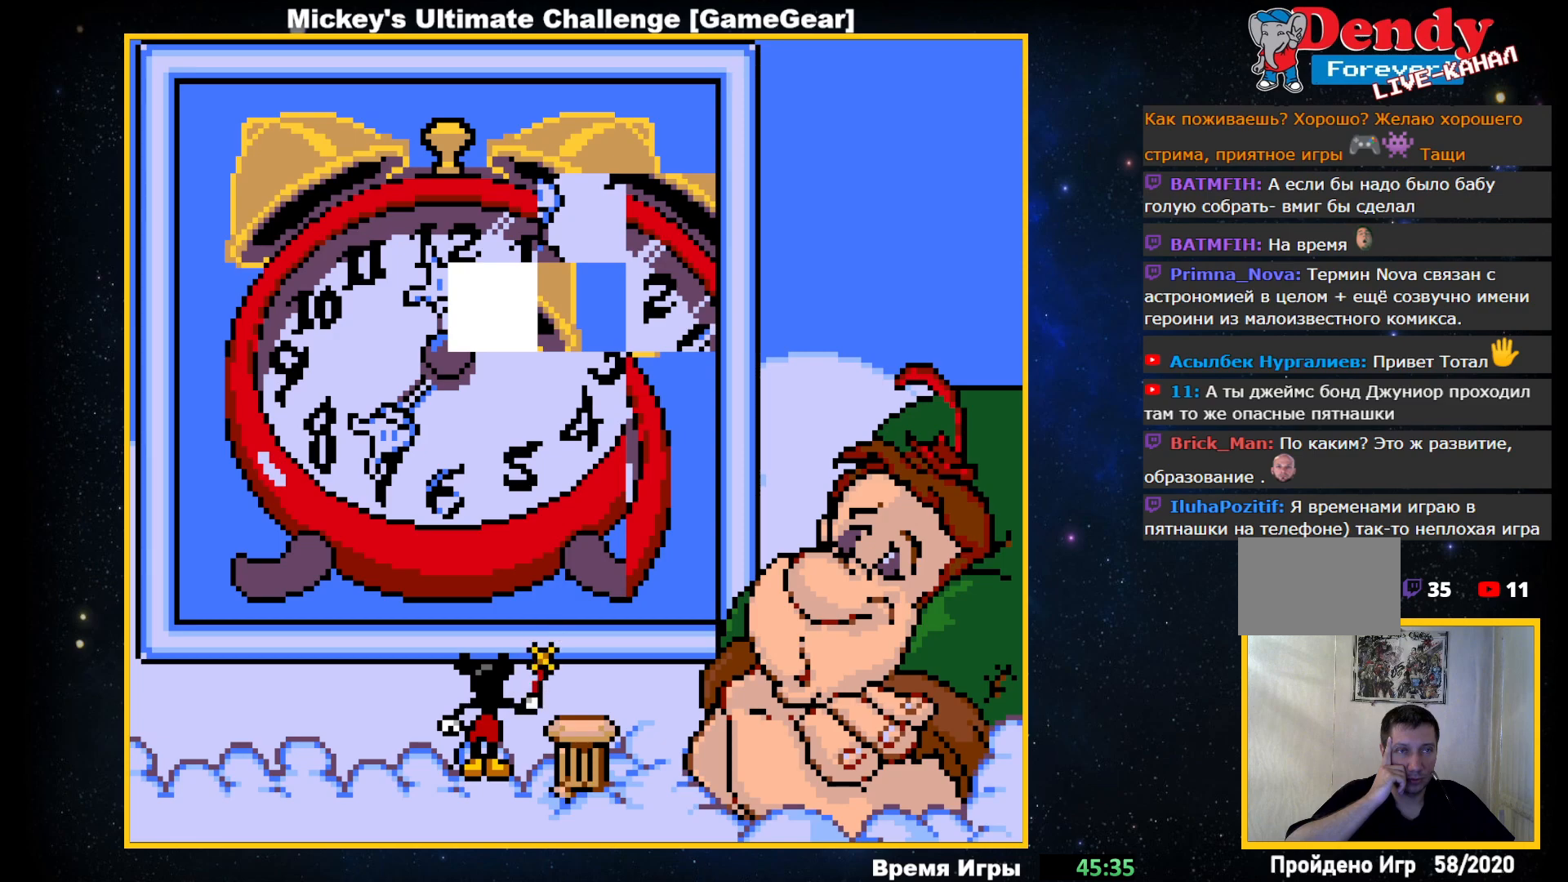
{"buttons": [], "events": []}
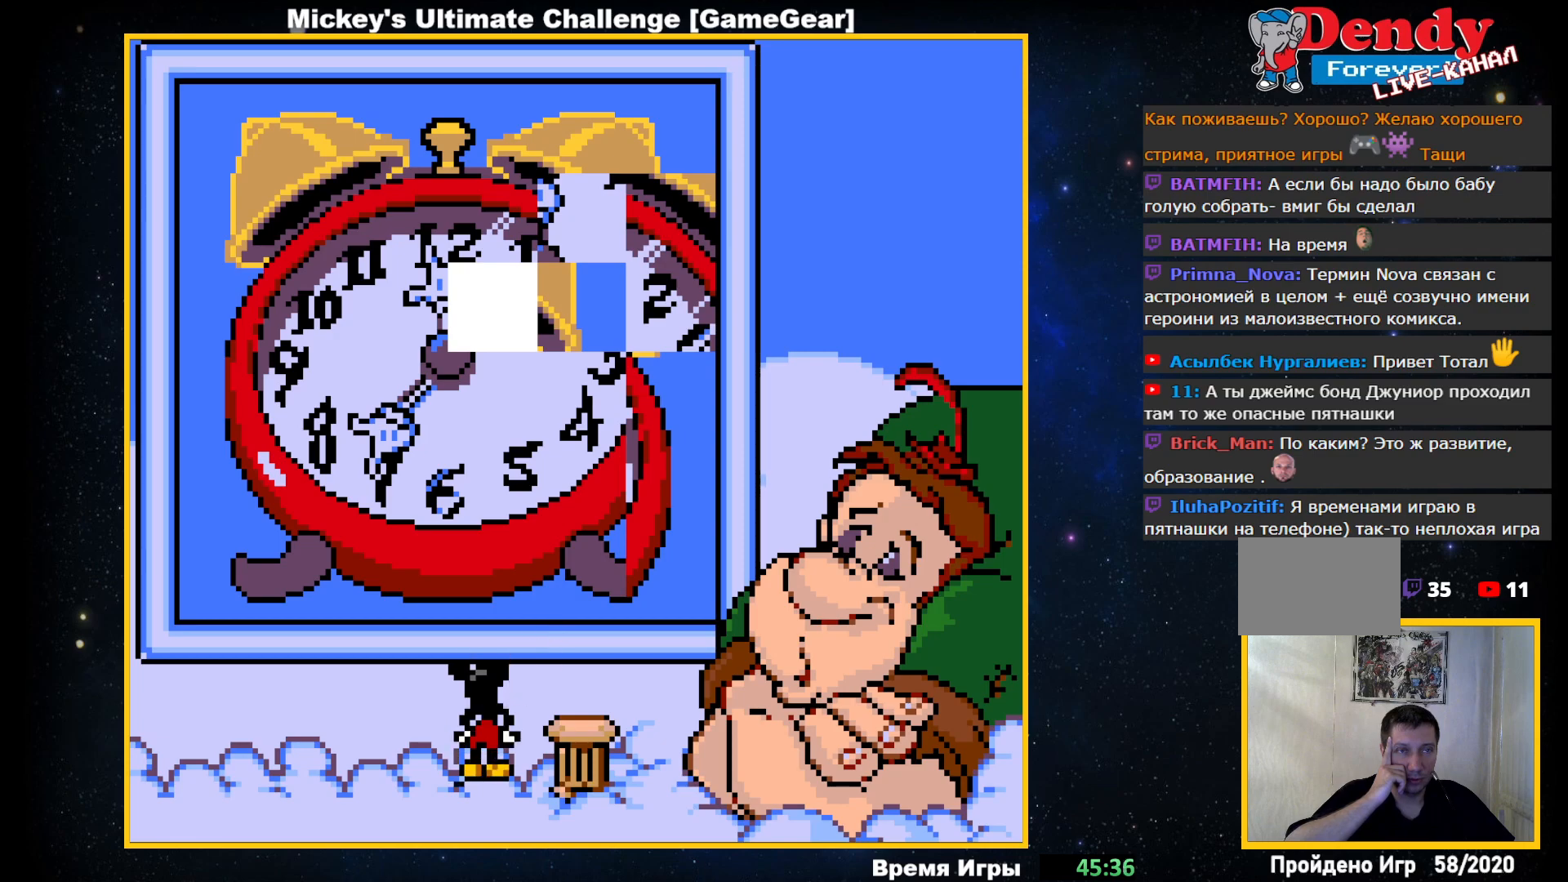
{"buttons": [], "events": []}
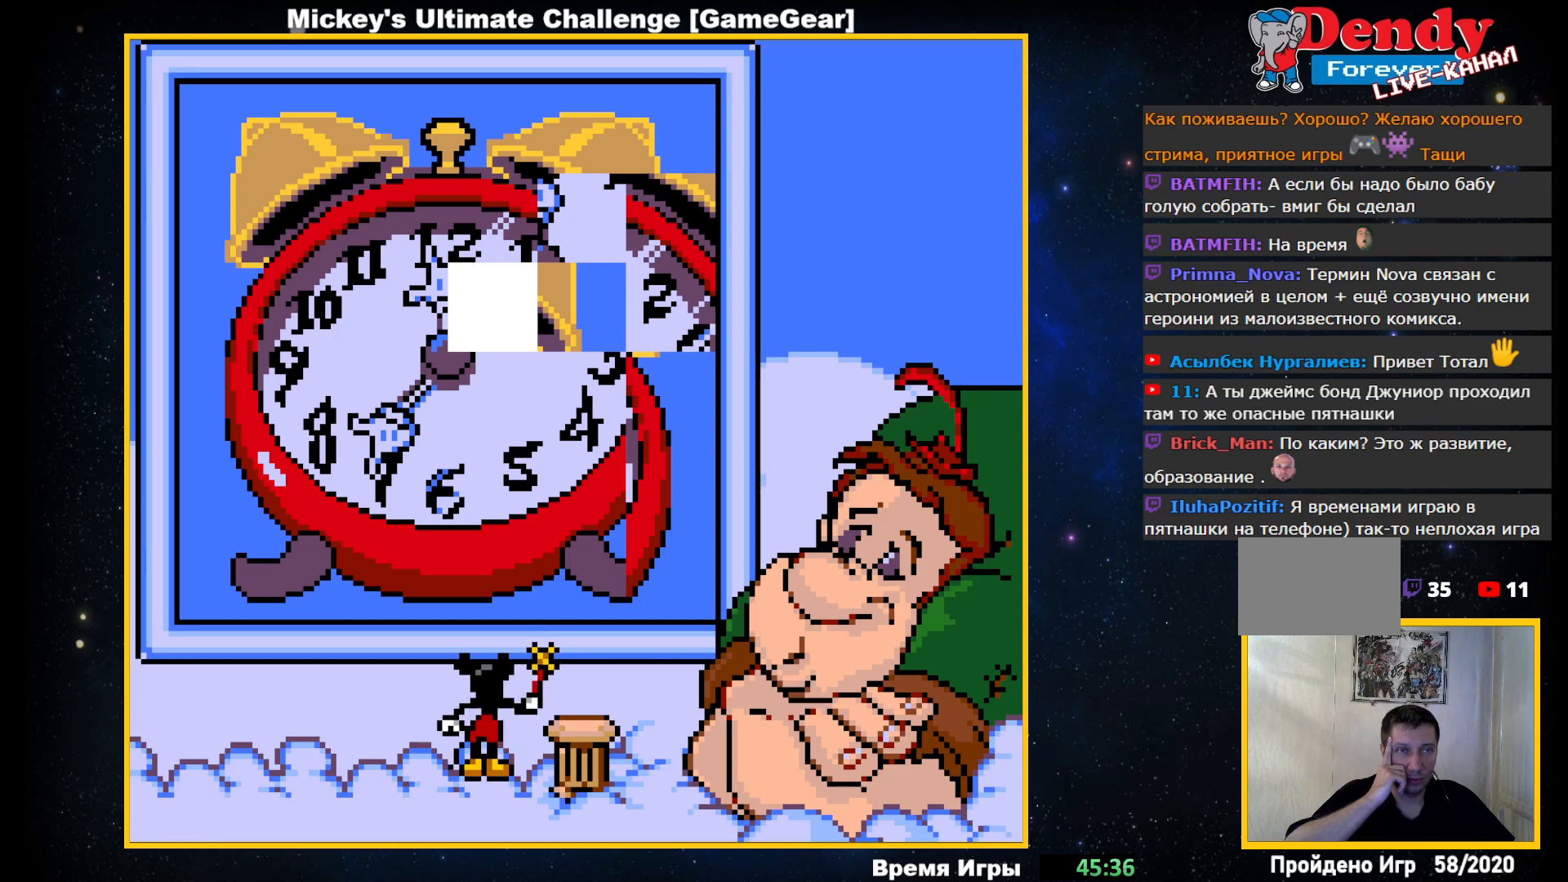
{"buttons": ["DPAD_DOWN"], "events": [[500, "DPAD_DOWN", "down"]]}
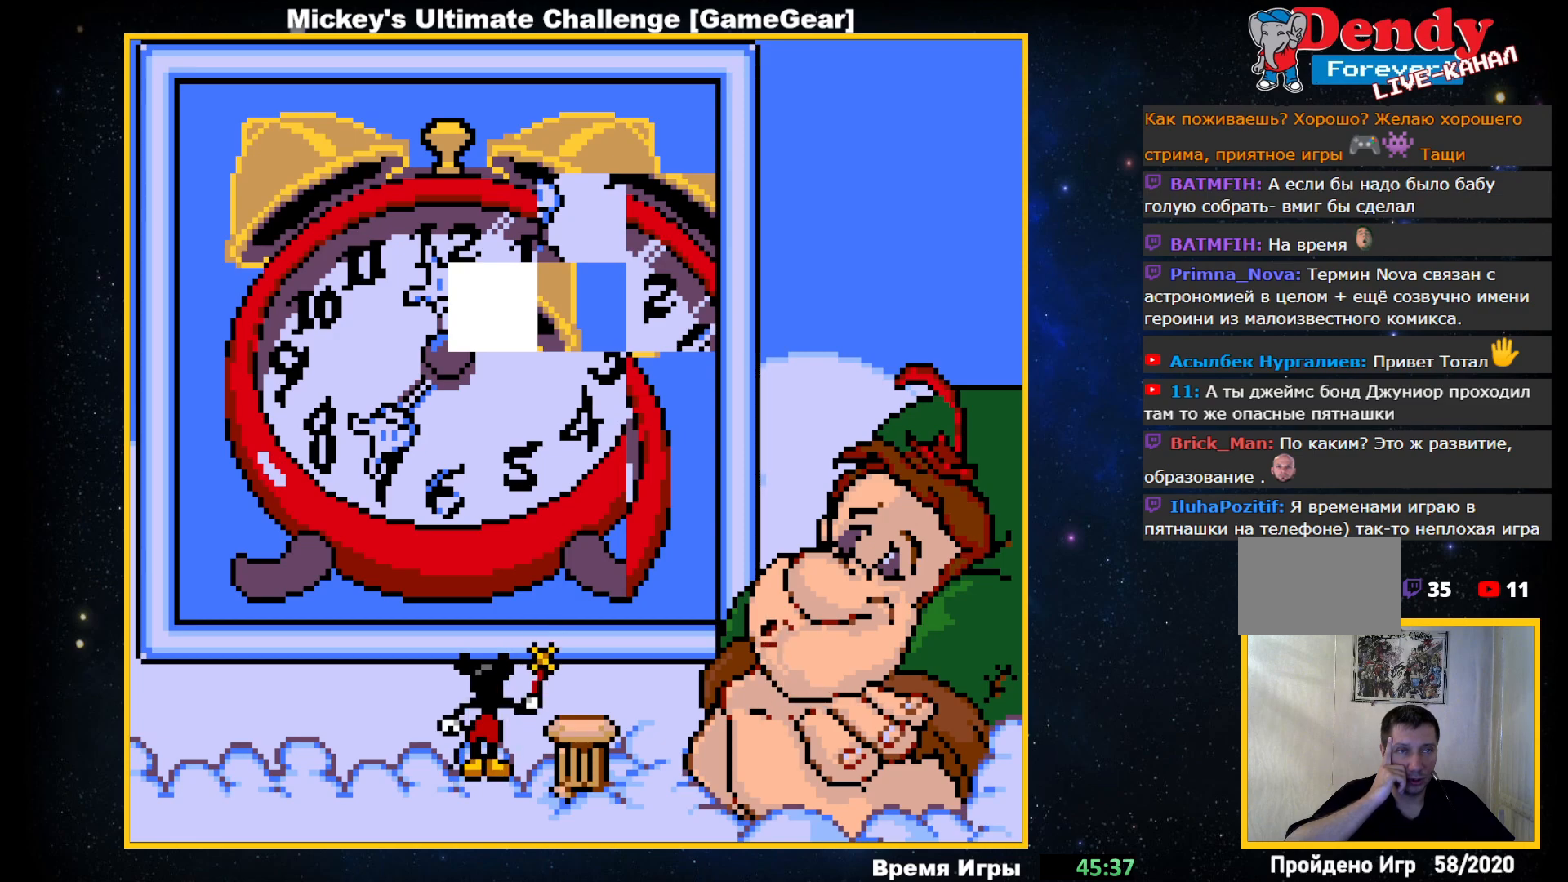
{"buttons": [], "events": [[117, "DPAD_DOWN", "up"], [333, "DPAD_LEFT", "down"], [433, "DPAD_LEFT", "up"]]}
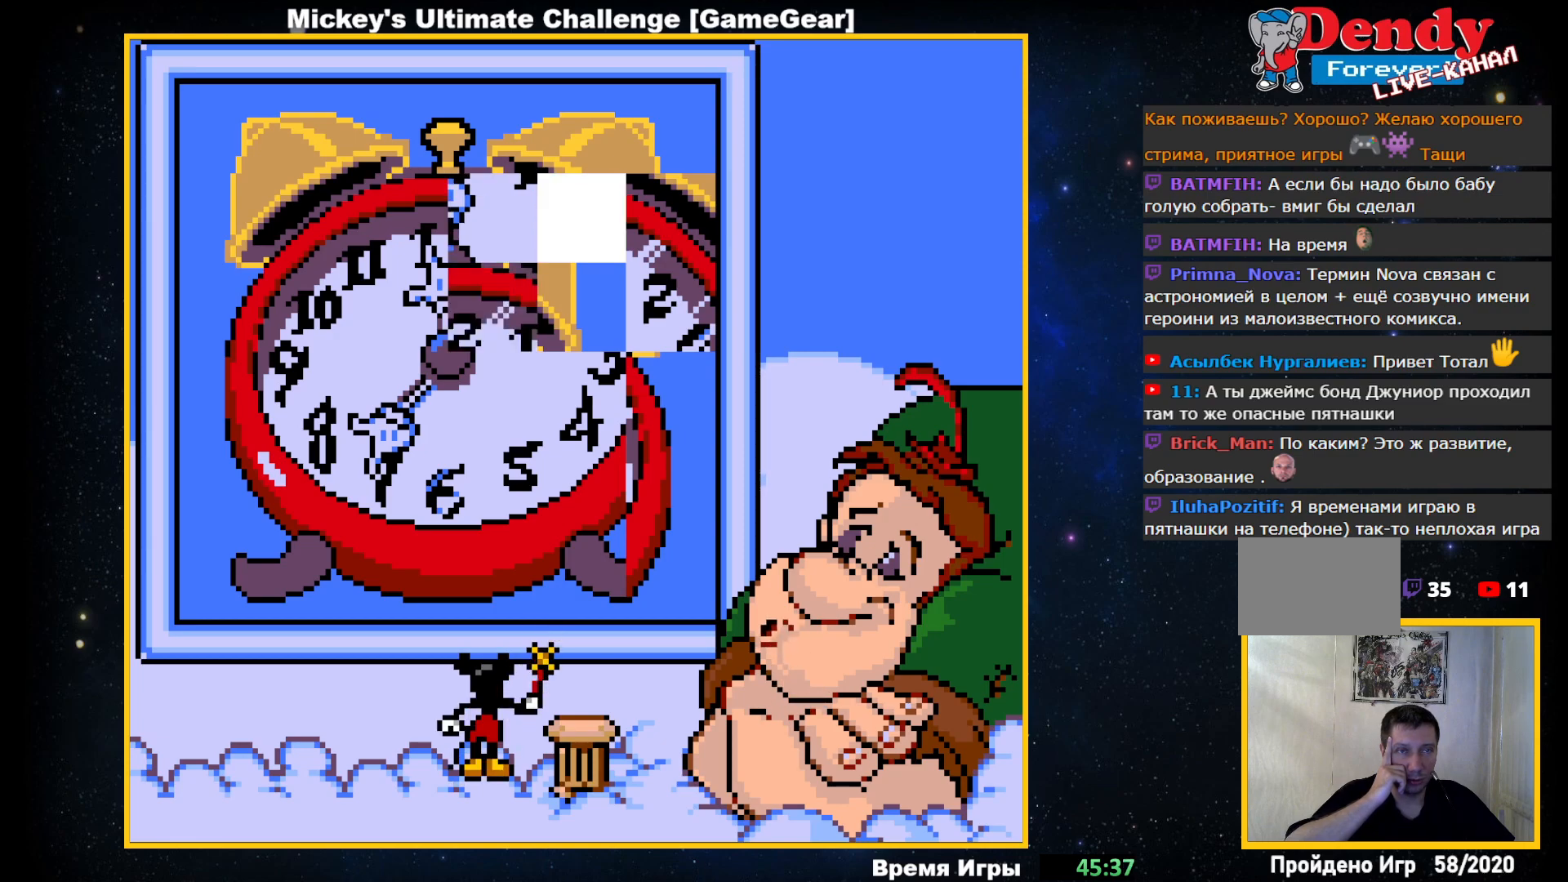
{"buttons": [], "events": [[167, "DPAD_LEFT", "down"], [267, "DPAD_LEFT", "up"]]}
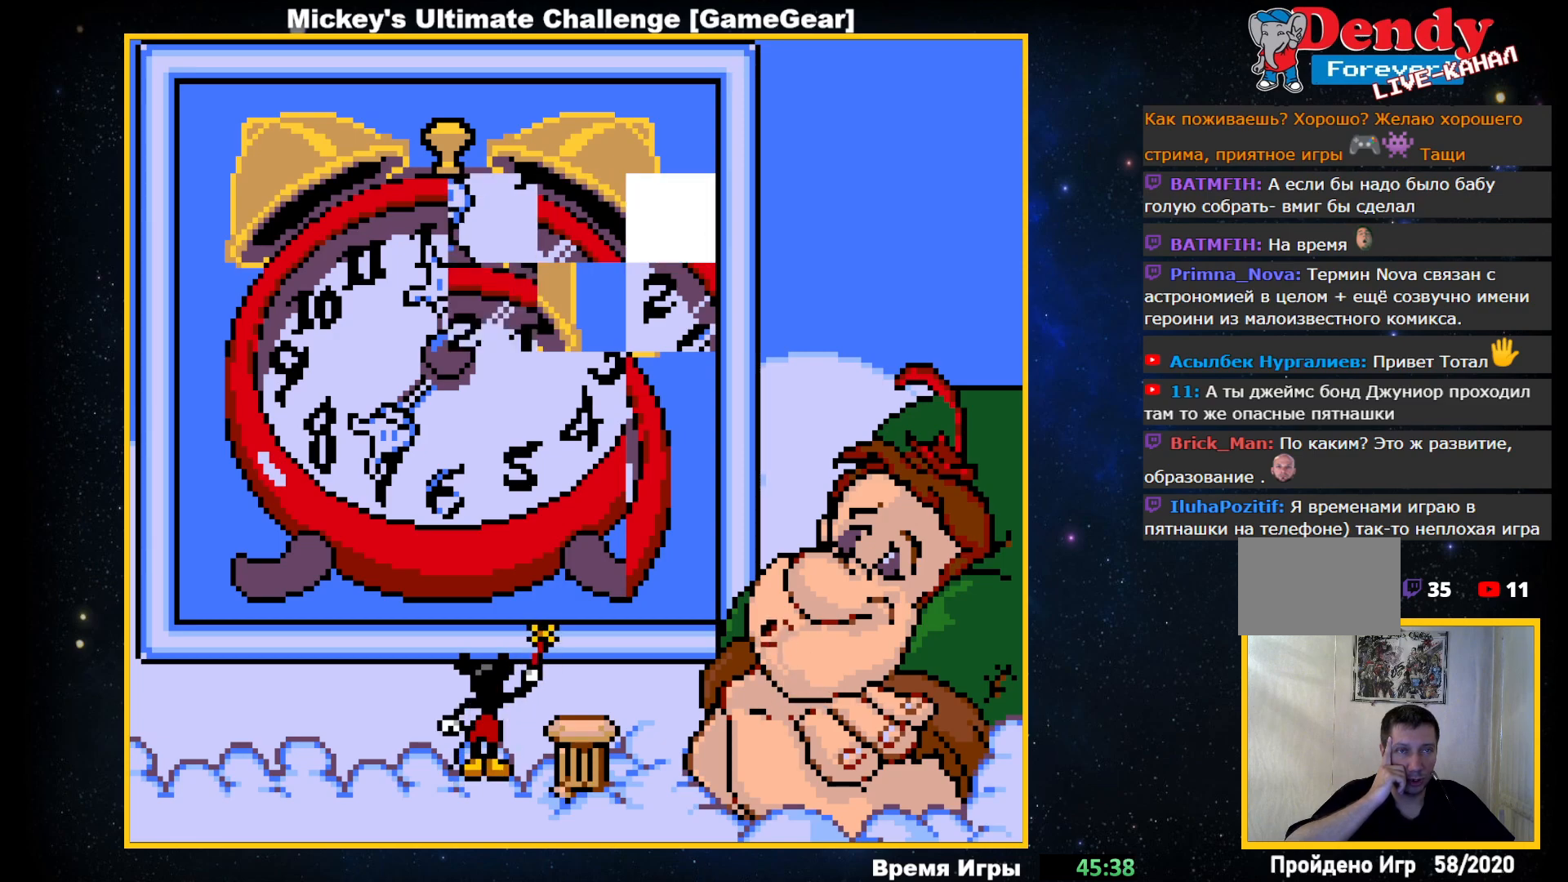
{"buttons": [], "events": []}
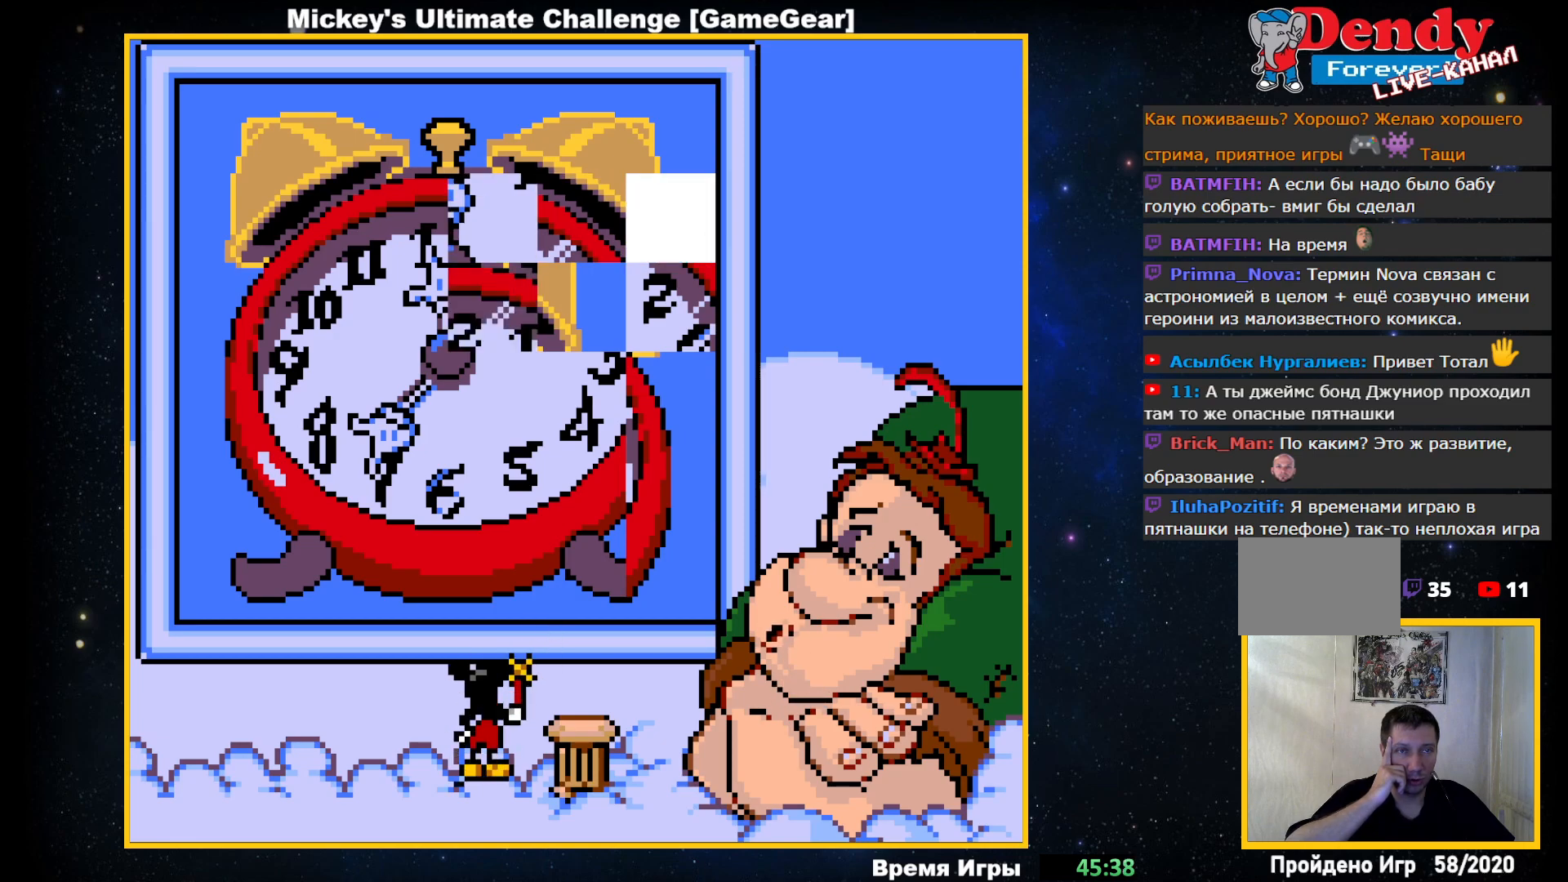
{"buttons": ["DPAD_RIGHT"], "events": [[467, "DPAD_RIGHT", "down"]]}
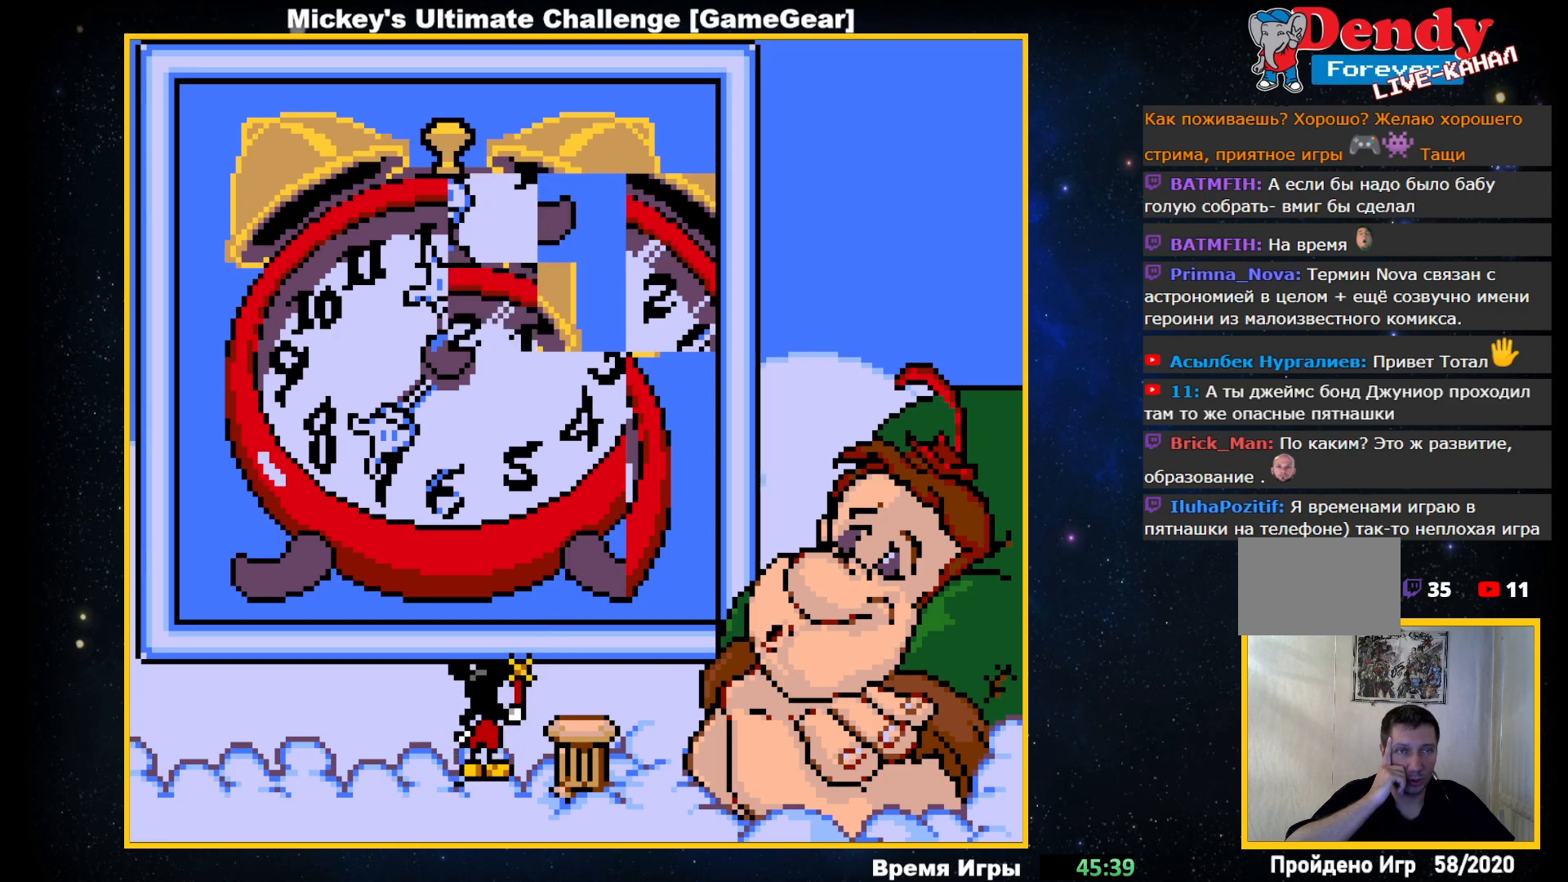
{"buttons": [], "events": [[67, "DPAD_RIGHT", "up"], [167, "DPAD_UP", "down"], [250, "DPAD_UP", "up"], [350, "DPAD_LEFT", "down"], [433, "DPAD_LEFT", "up"]]}
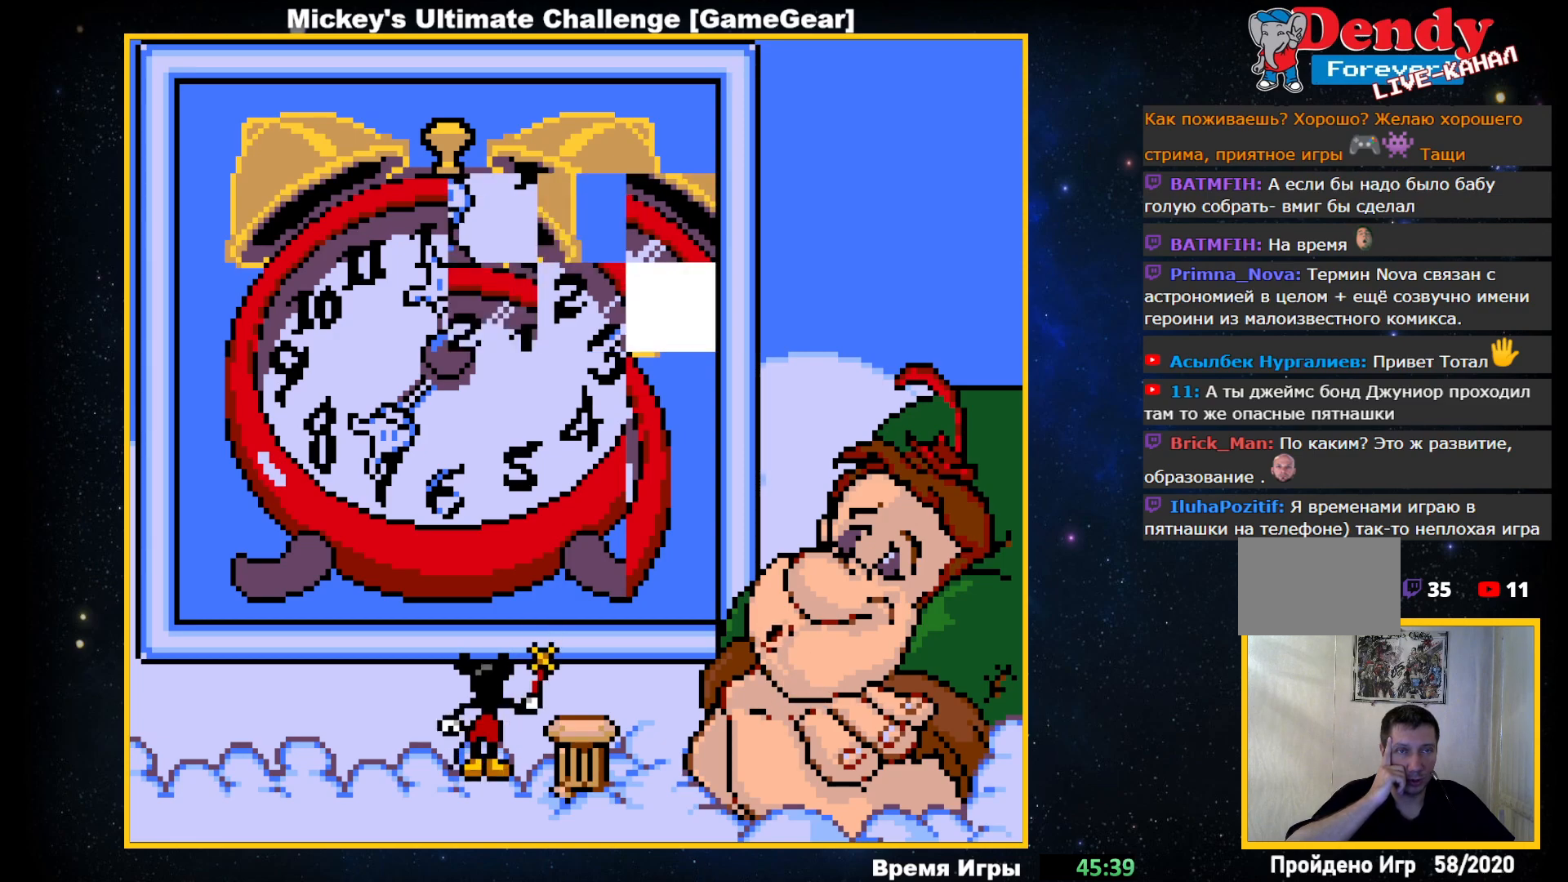
{"buttons": [], "events": [[83, "DPAD_DOWN", "down"], [183, "DPAD_DOWN", "up"], [367, "DPAD_RIGHT", "down"], [450, "DPAD_RIGHT", "up"]]}
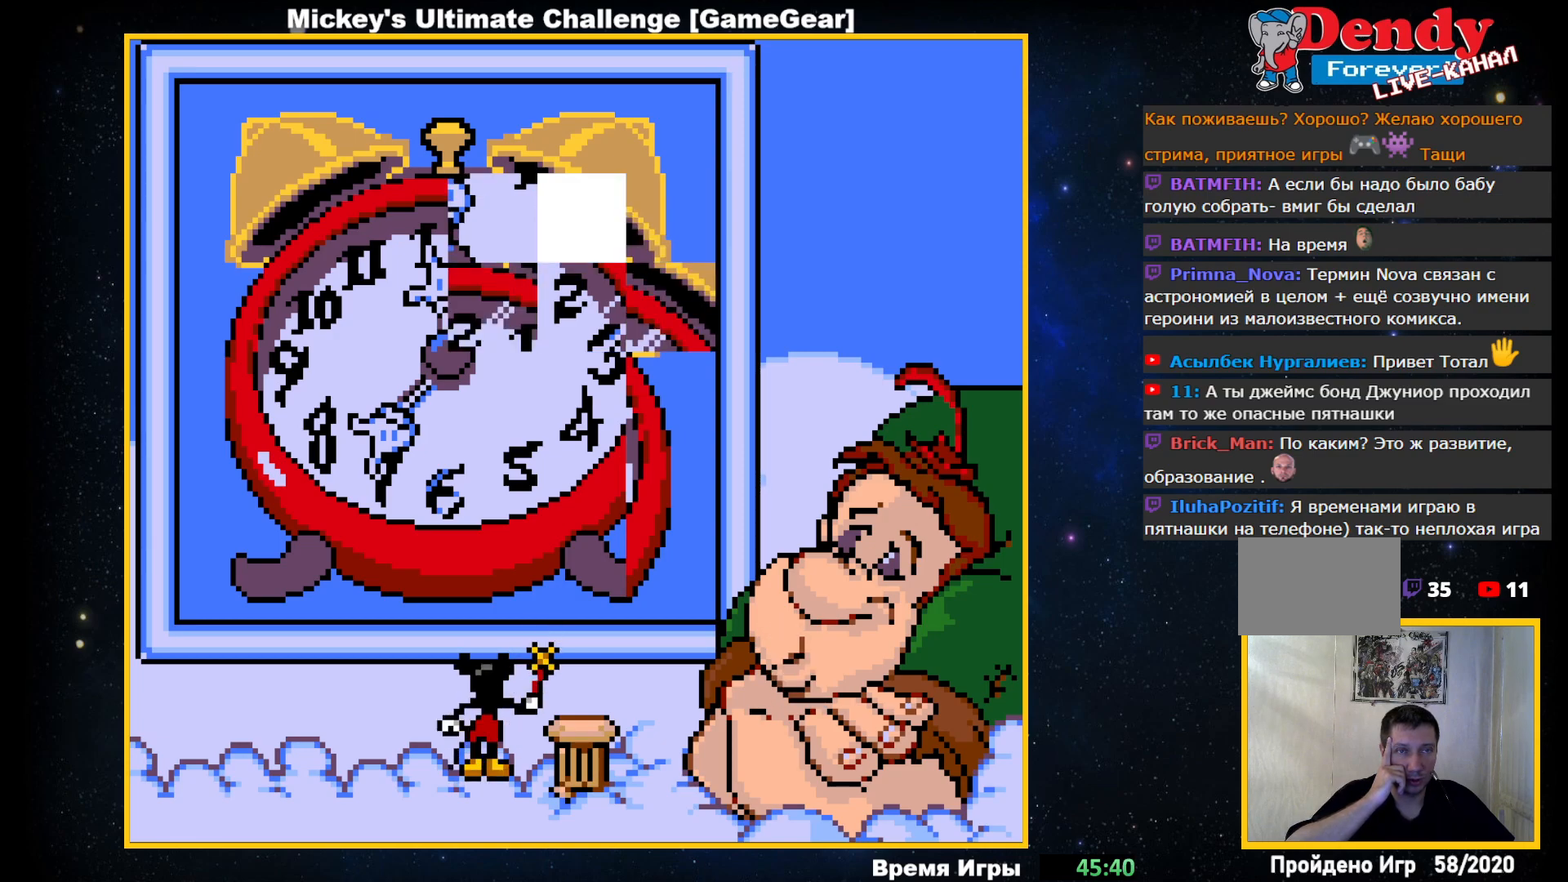
{"buttons": [], "events": []}
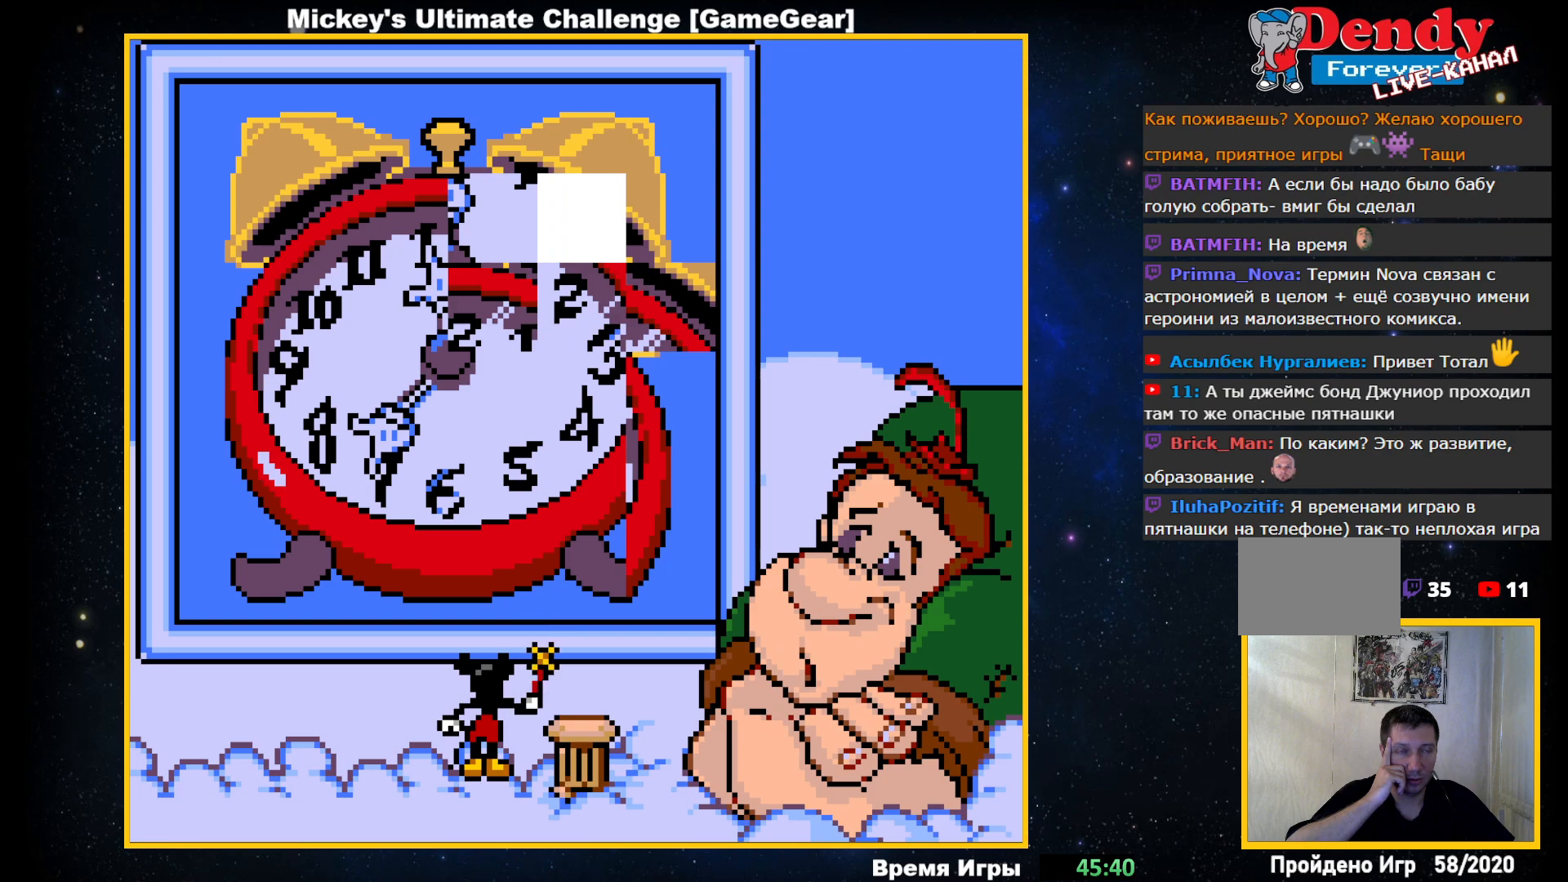
{"buttons": [], "events": [[17, "DPAD_UP", "down"], [133, "DPAD_UP", "up"], [267, "DPAD_LEFT", "down"], [383, "DPAD_LEFT", "up"]]}
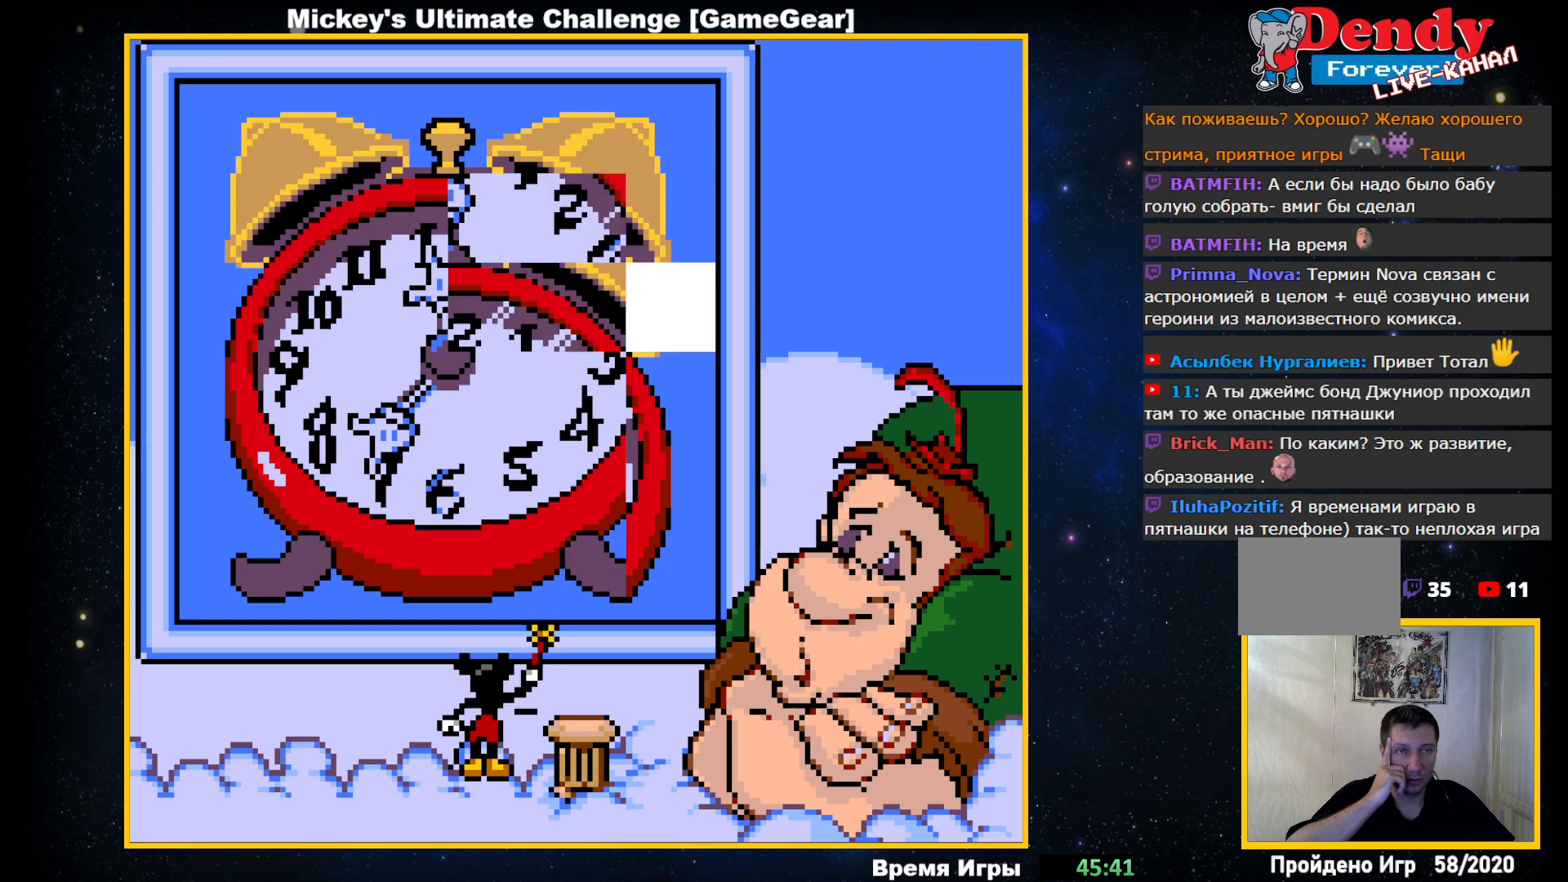
{"buttons": ["DPAD_DOWN"], "events": [[483, "DPAD_DOWN", "down"]]}
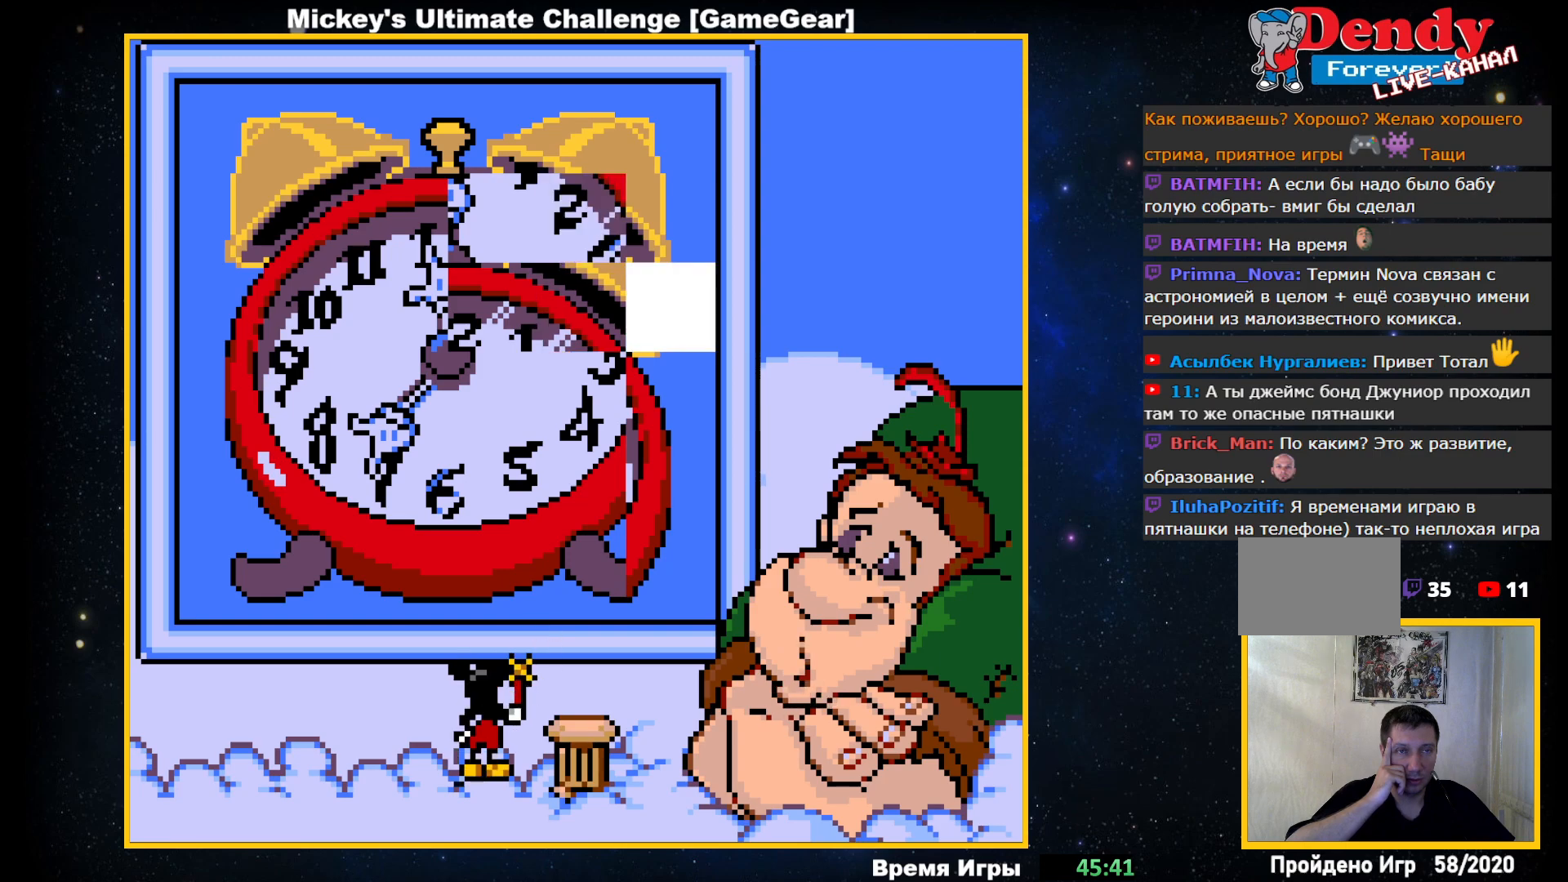
{"buttons": [], "events": [[83, "DPAD_DOWN", "up"], [183, "DPAD_RIGHT", "down"], [300, "DPAD_RIGHT", "up"]]}
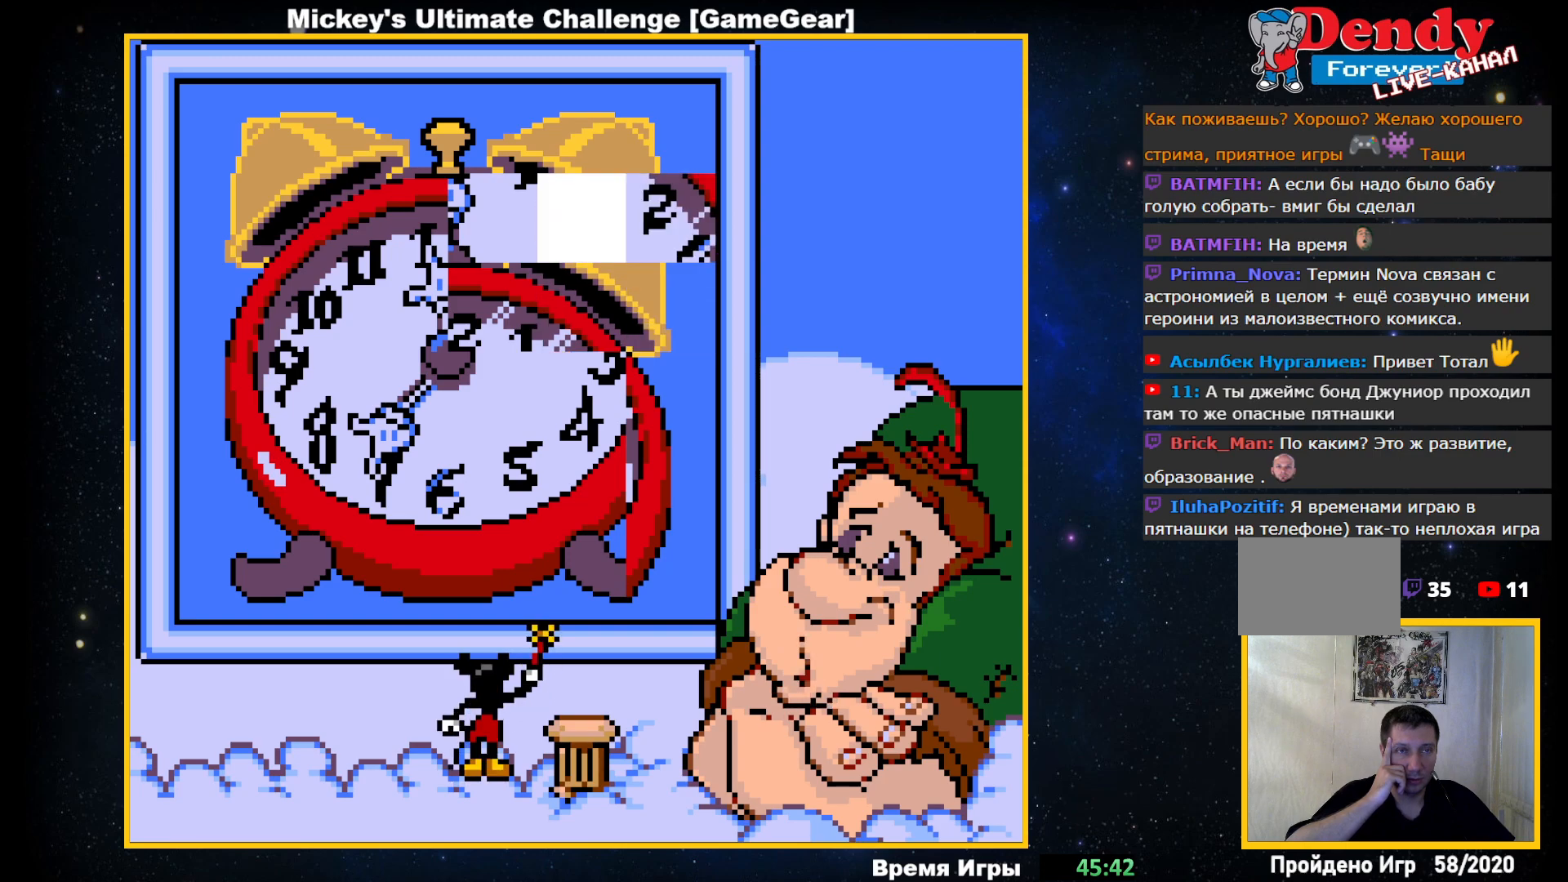
{"buttons": ["DPAD_RIGHT"], "events": [[417, "DPAD_RIGHT", "down"]]}
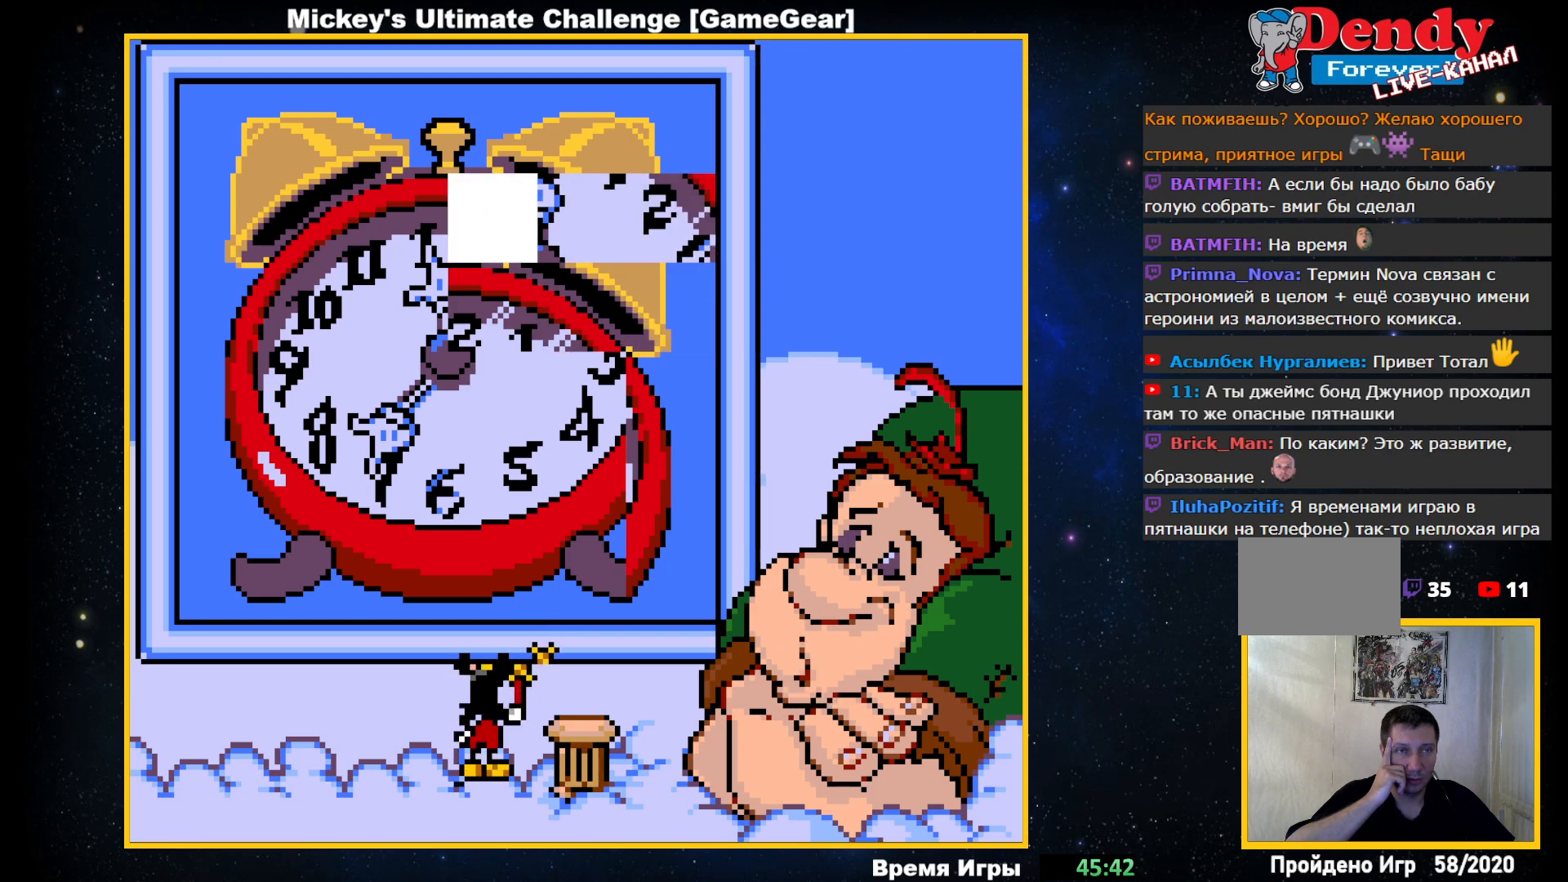
{"buttons": [], "events": [[33, "DPAD_RIGHT", "up"]]}
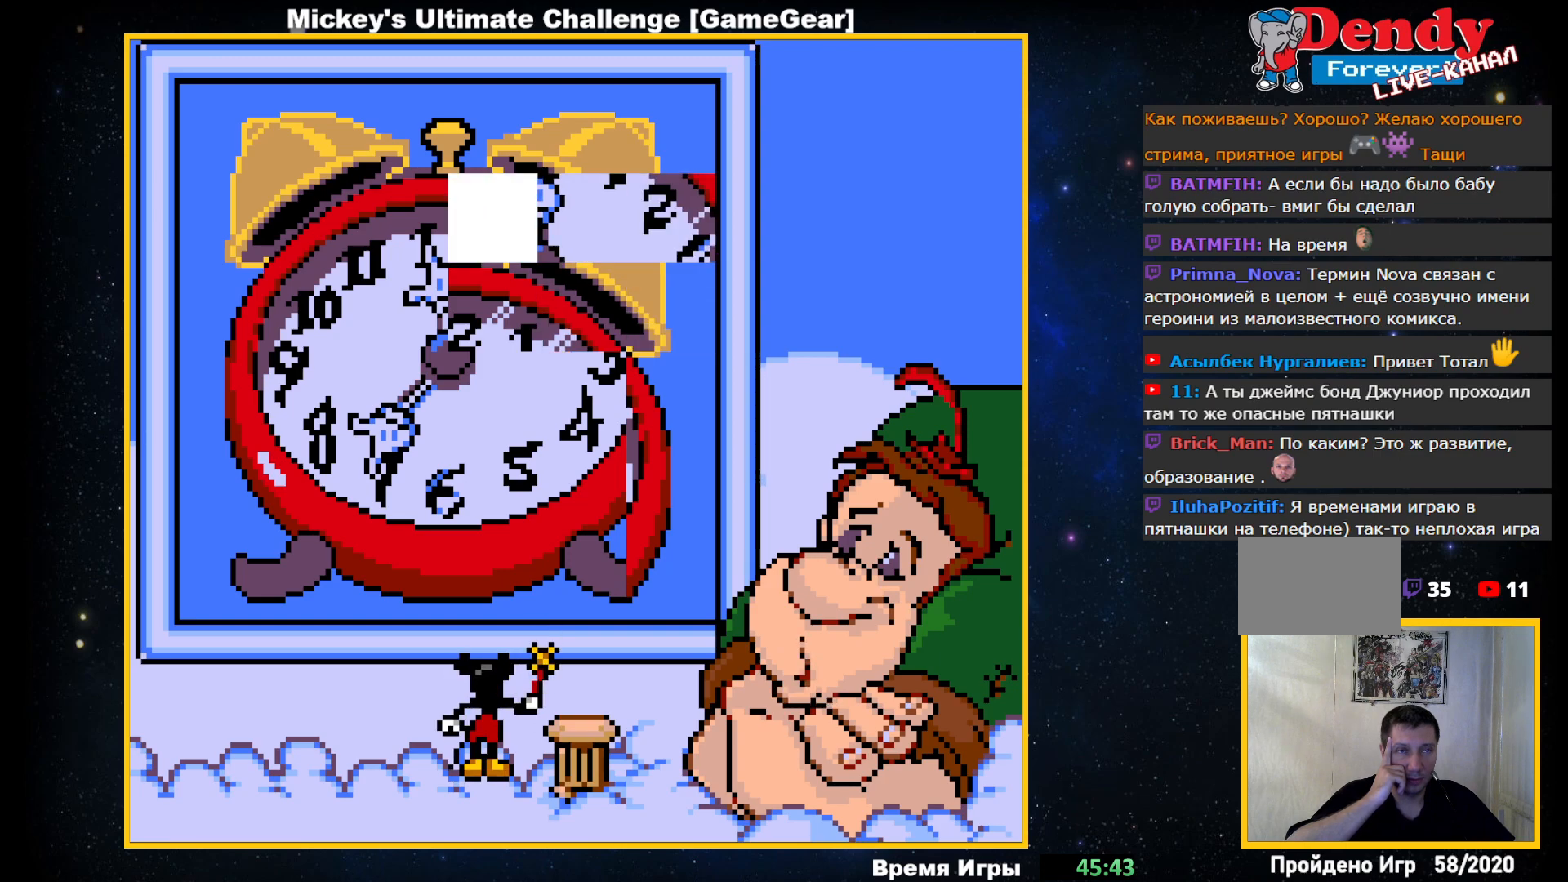
{"buttons": [], "events": []}
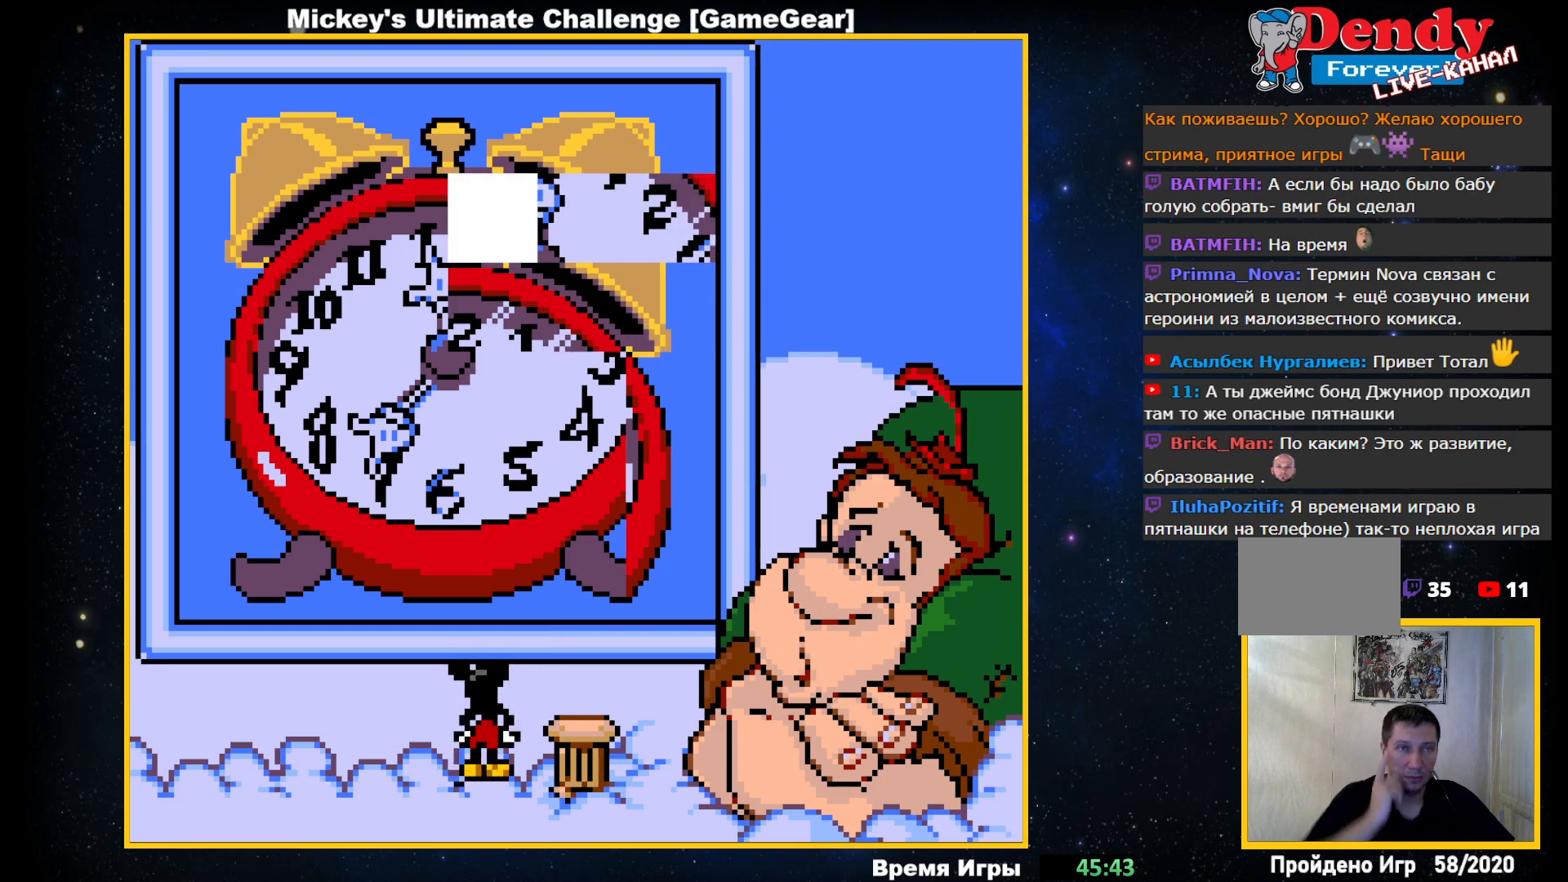
{"buttons": [], "events": []}
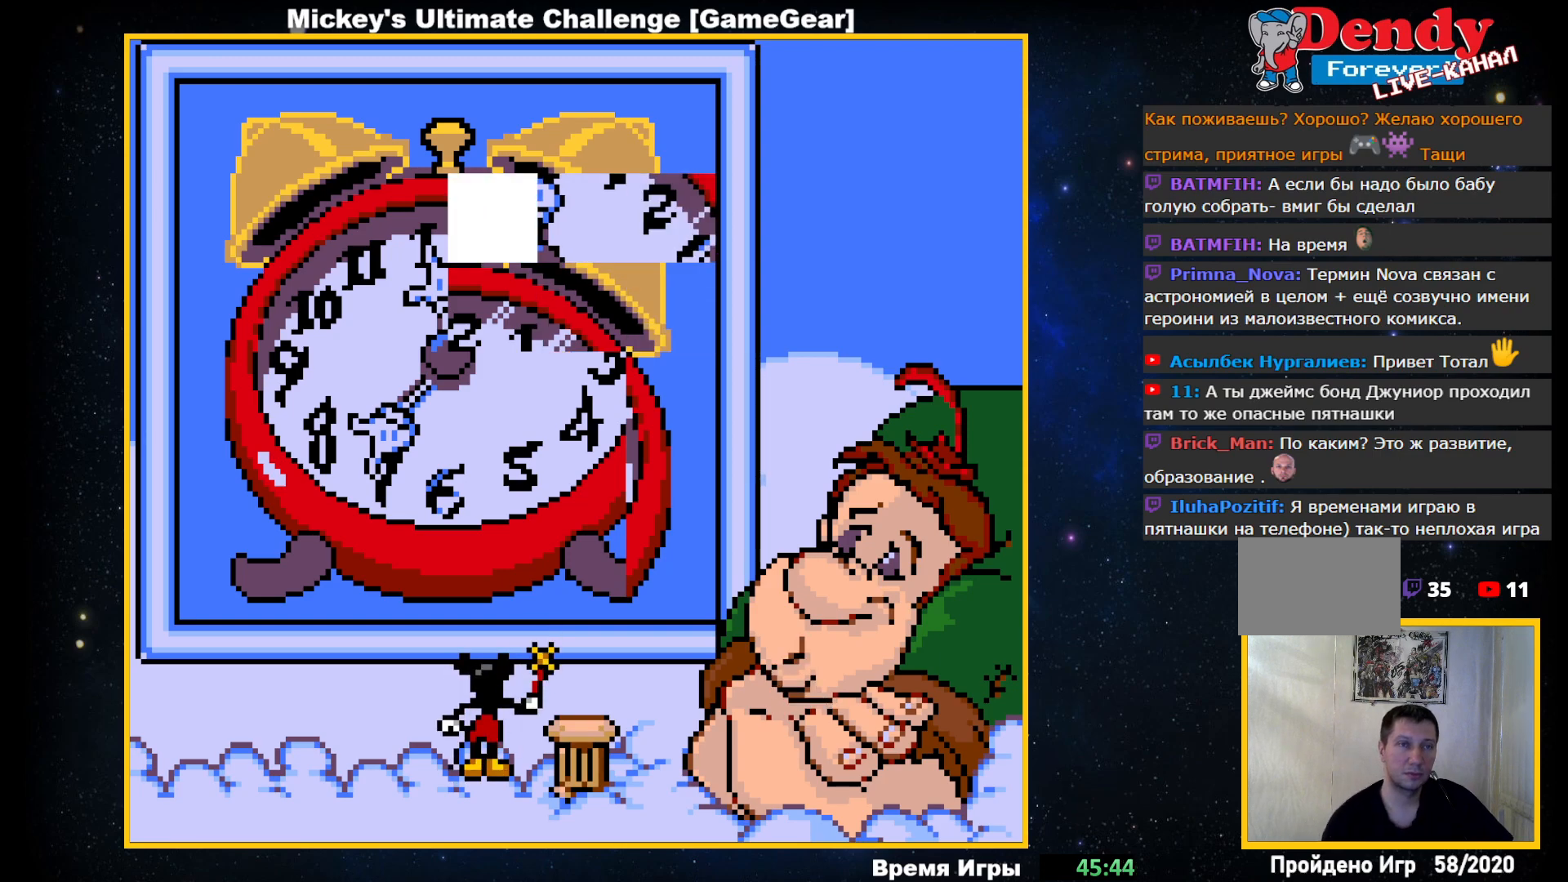
{"buttons": ["DPAD_LEFT"], "events": [[467, "DPAD_LEFT", "down"]]}
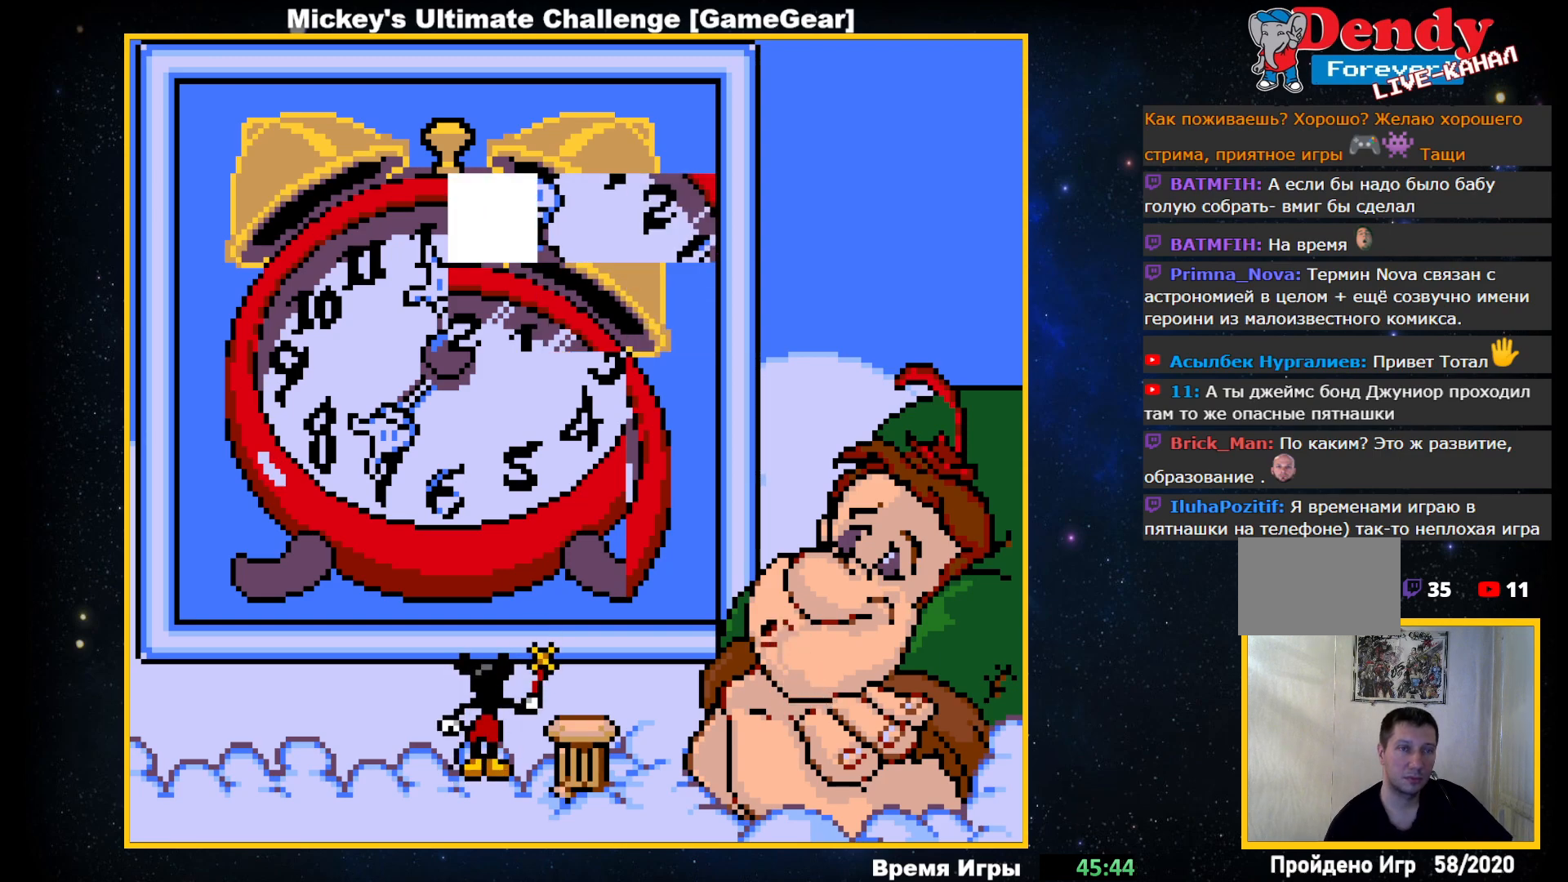
{"buttons": [], "events": [[83, "DPAD_LEFT", "up"]]}
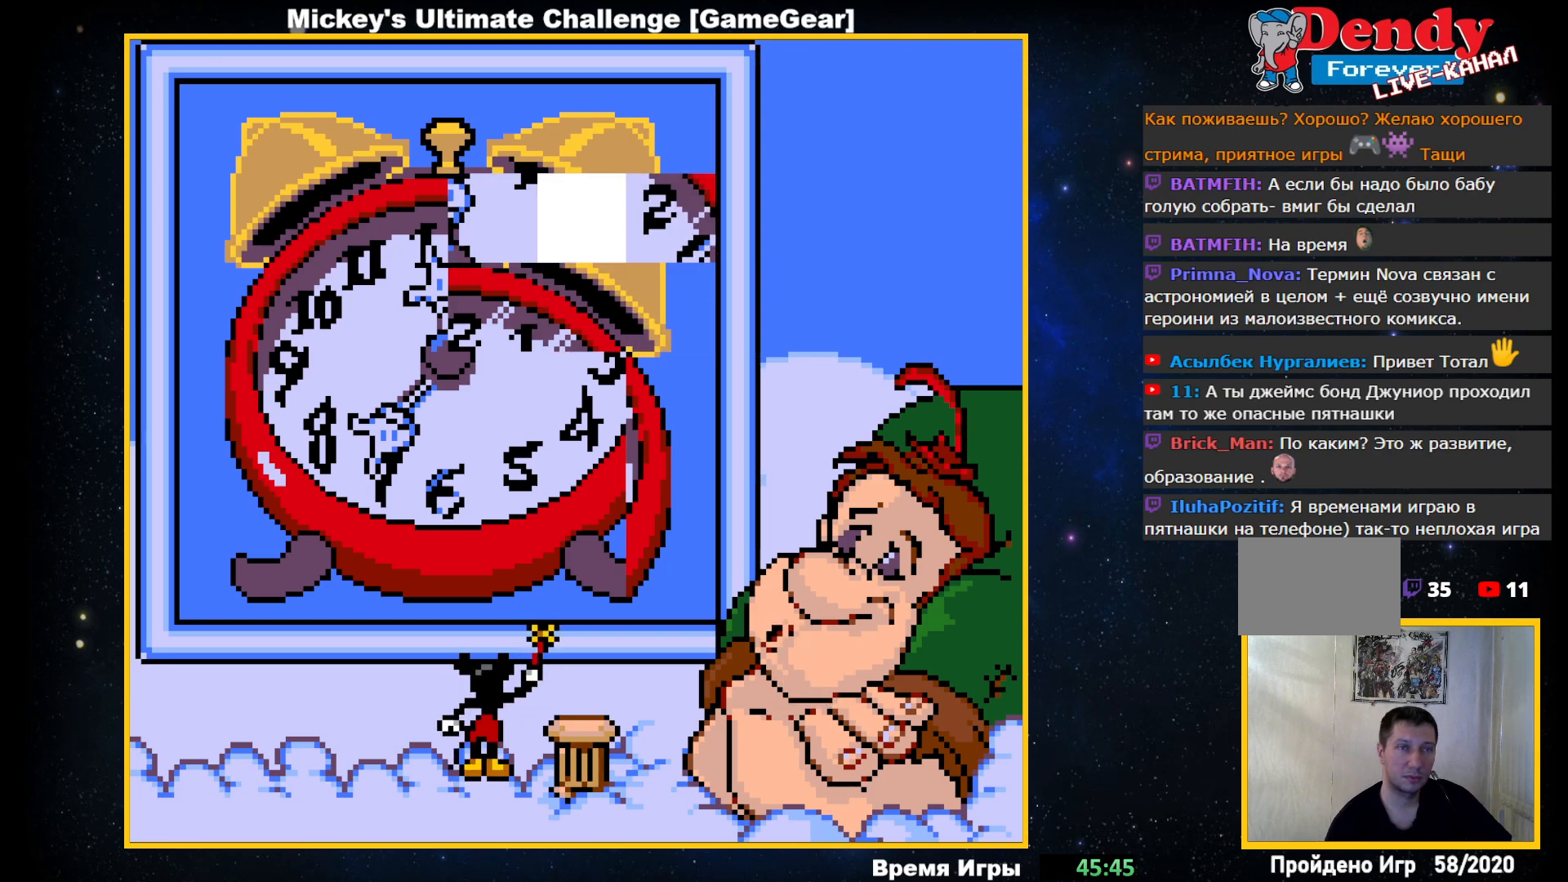
{"buttons": [], "events": [[150, "DPAD_LEFT", "down"], [250, "DPAD_LEFT", "up"], [383, "DPAD_UP", "down"], [500, "DPAD_UP", "up"]]}
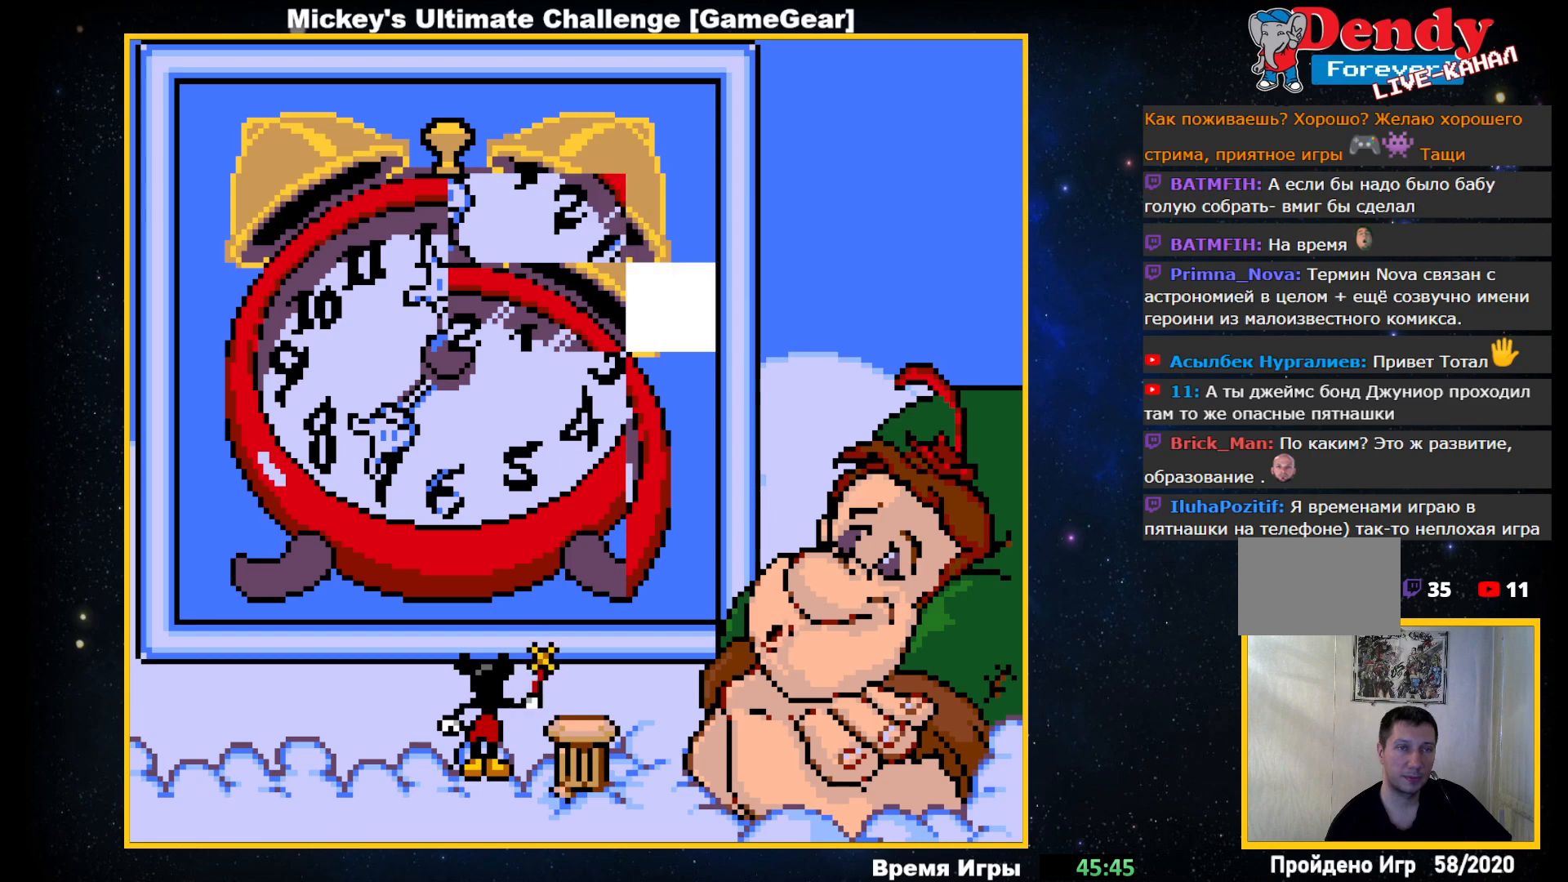
{"buttons": [], "events": []}
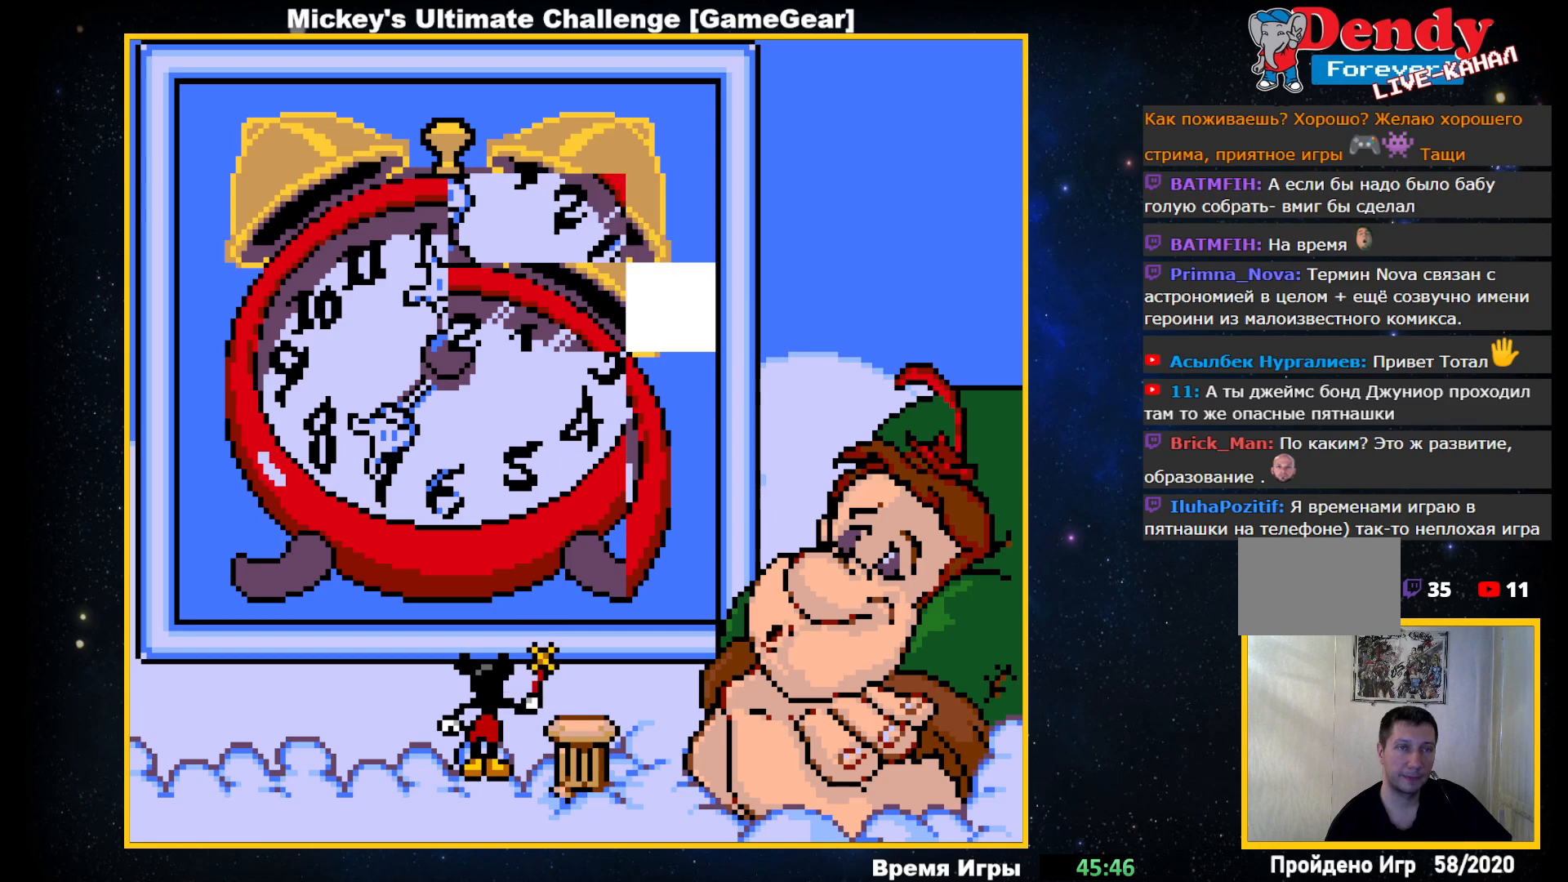
{"buttons": [], "events": []}
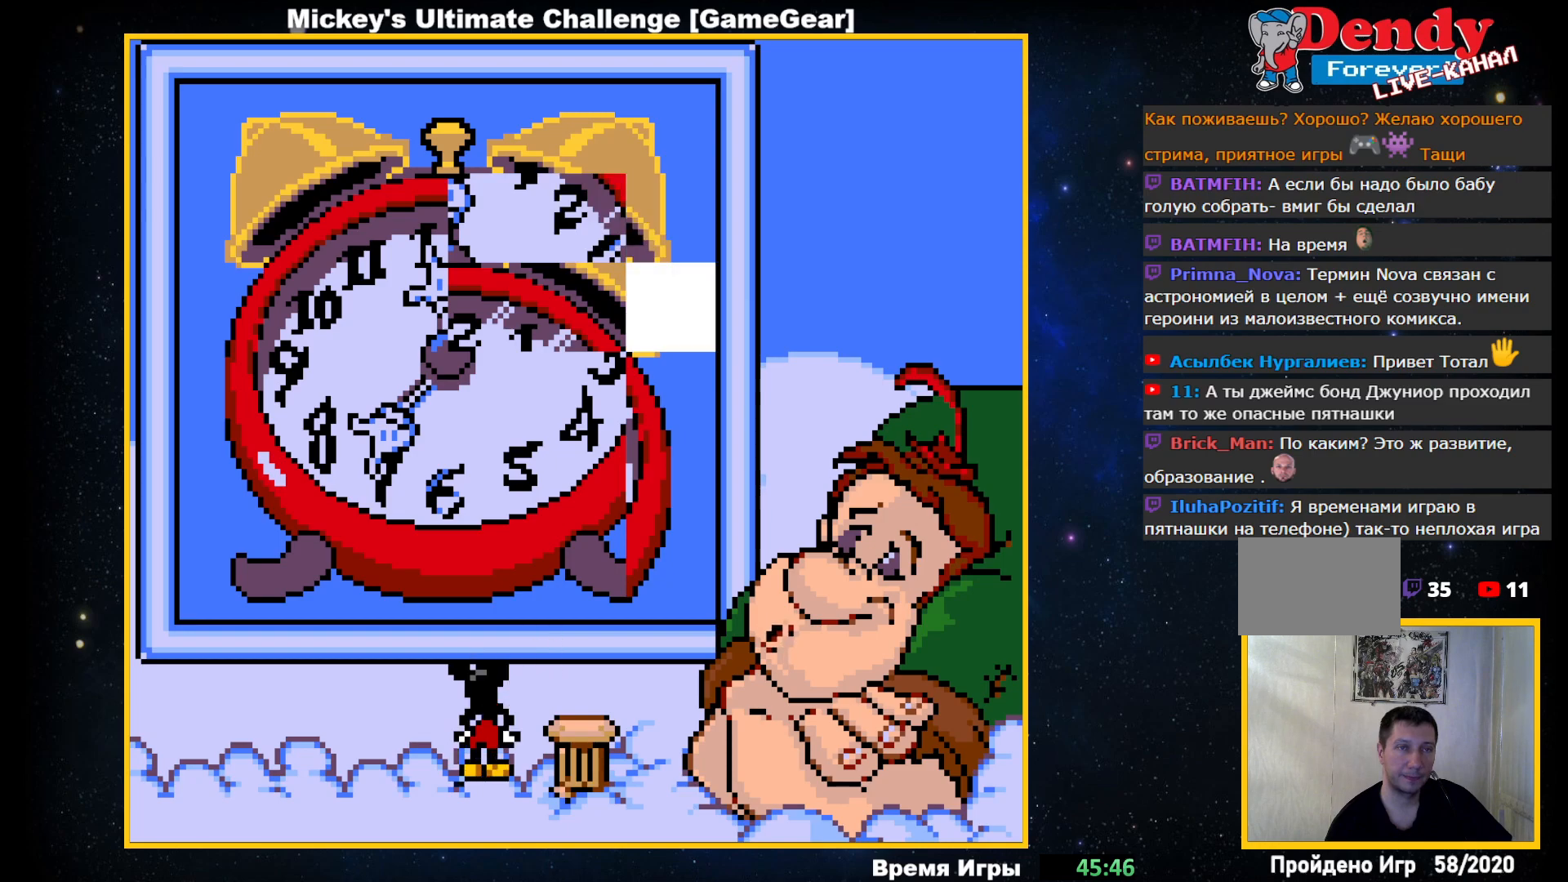
{"buttons": [], "events": [[83, "DPAD_RIGHT", "down"], [183, "DPAD_RIGHT", "up"], [333, "DPAD_DOWN", "down"], [433, "DPAD_DOWN", "up"]]}
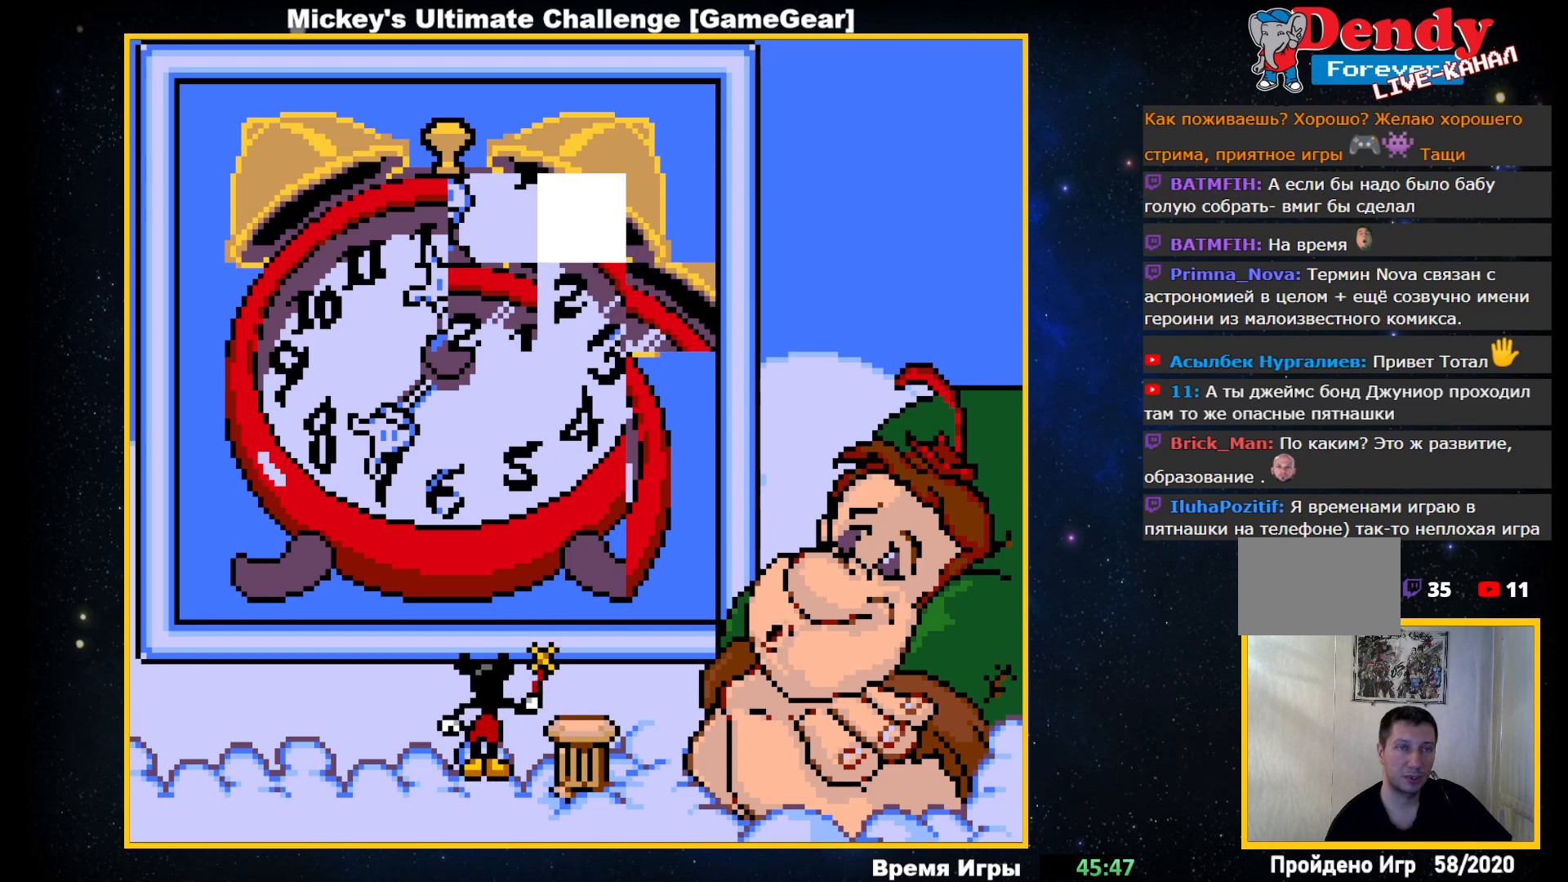
{"buttons": [], "events": [[217, "DPAD_LEFT", "down"], [317, "DPAD_LEFT", "up"]]}